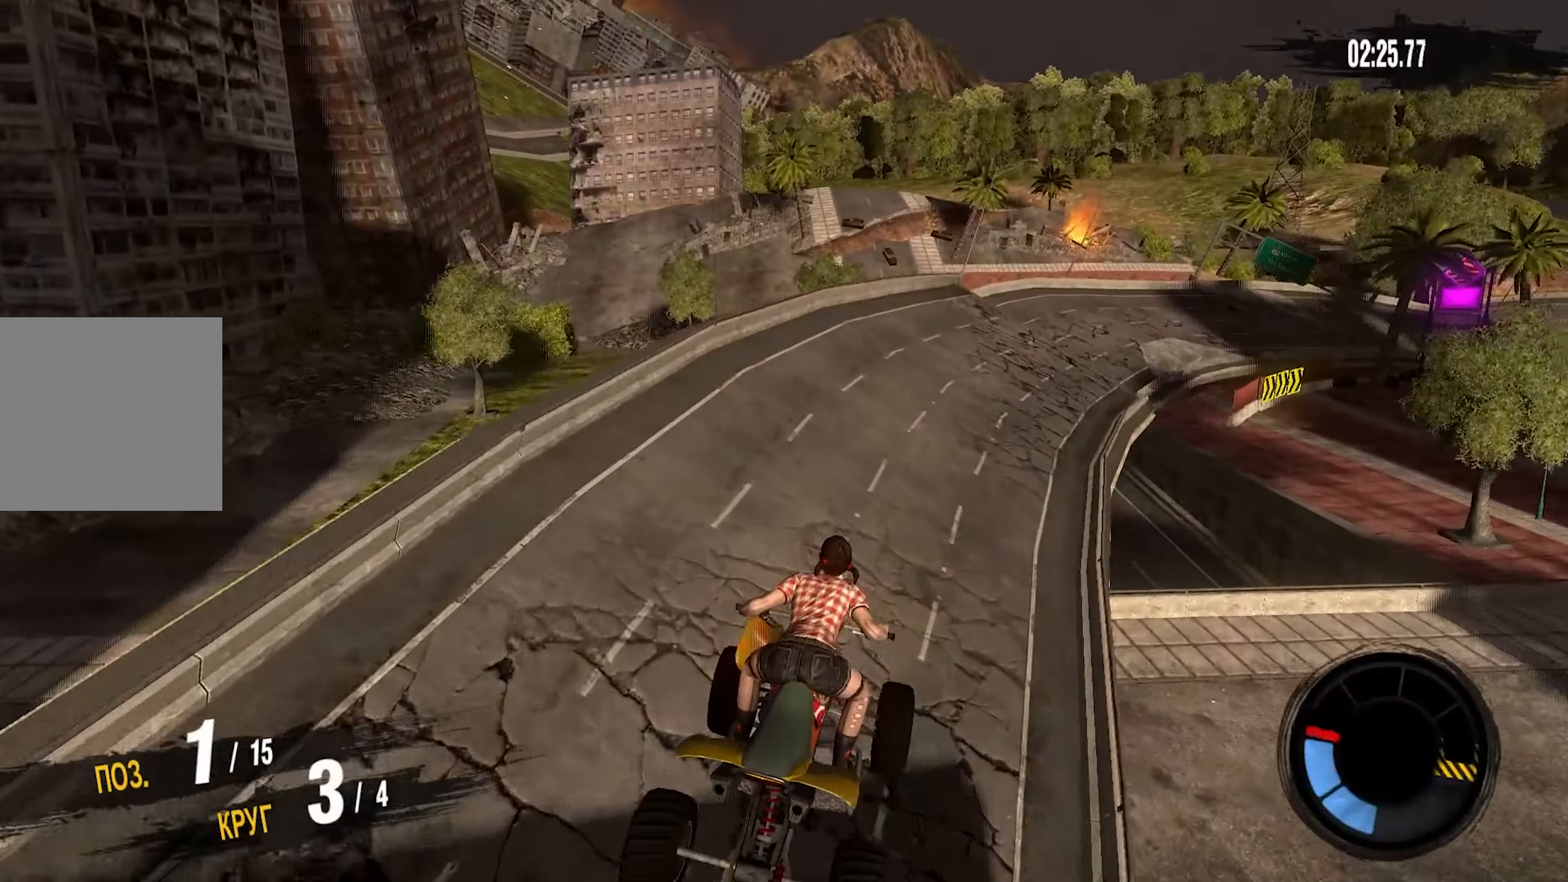
Gameplay with a controller (PlayStation layout); each line is a JSON object with the inputs held at the frame after it. "events" lists button and stick changes between this image and that frame as [ms after this image, input, new state], when the widget could be followed in between.
{"buttons": ["R2"], "left_stick": "right", "right_stick": "center", "events": [[234, "left_stick", "center"], [400, "R2", "down"], [434, "left_stick", "right"]]}
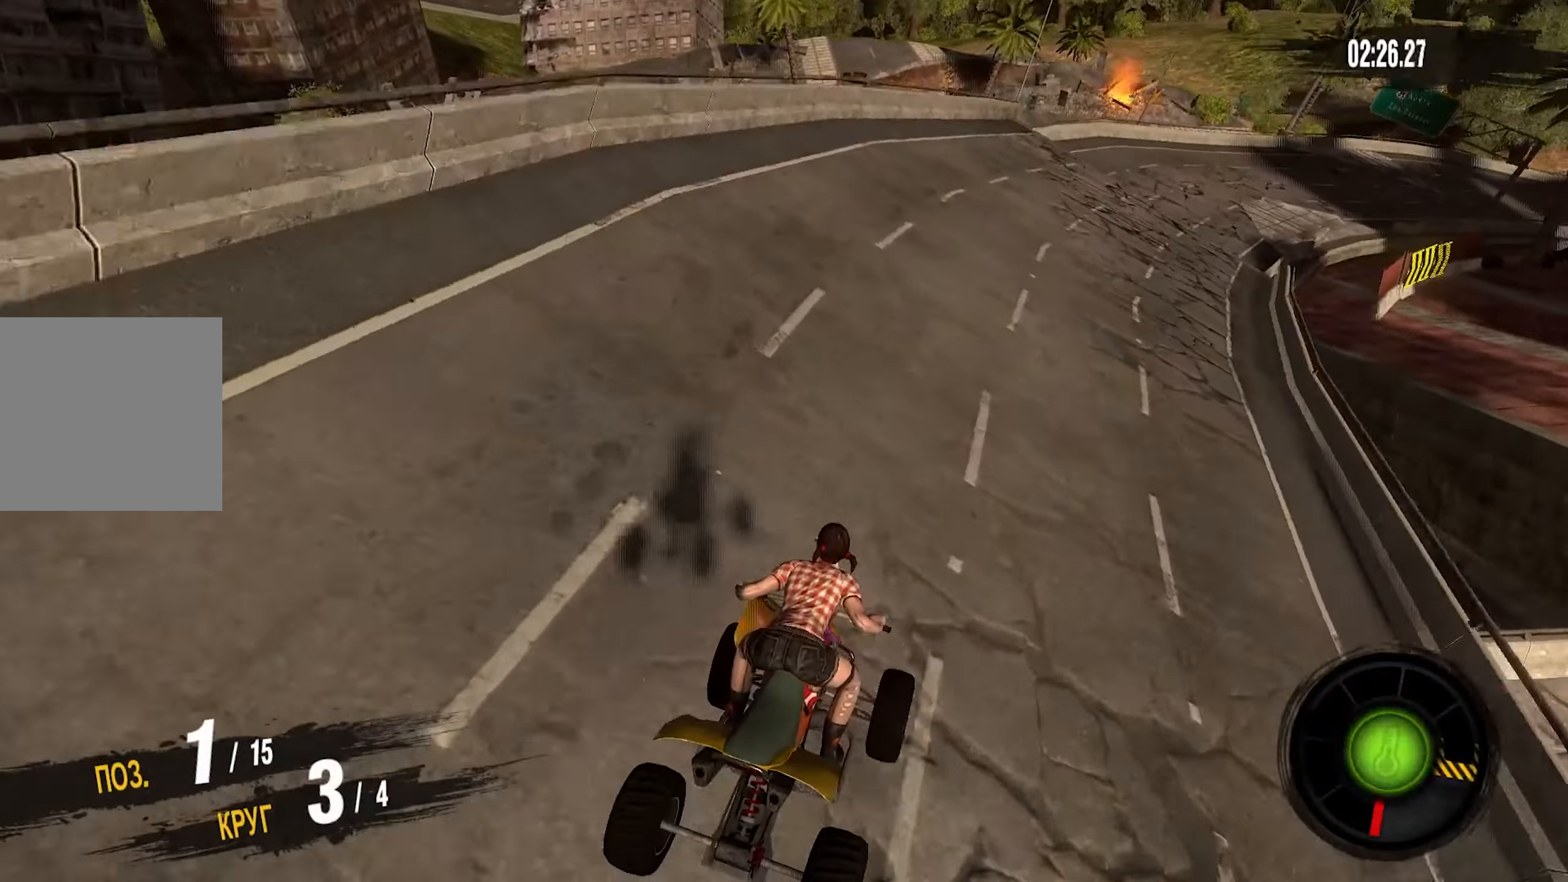
{"buttons": ["CROSS", "R2"], "left_stick": "right", "right_stick": "center", "events": [[17, "CROSS", "down"], [167, "left_stick", "center"], [367, "left_stick", "right"]]}
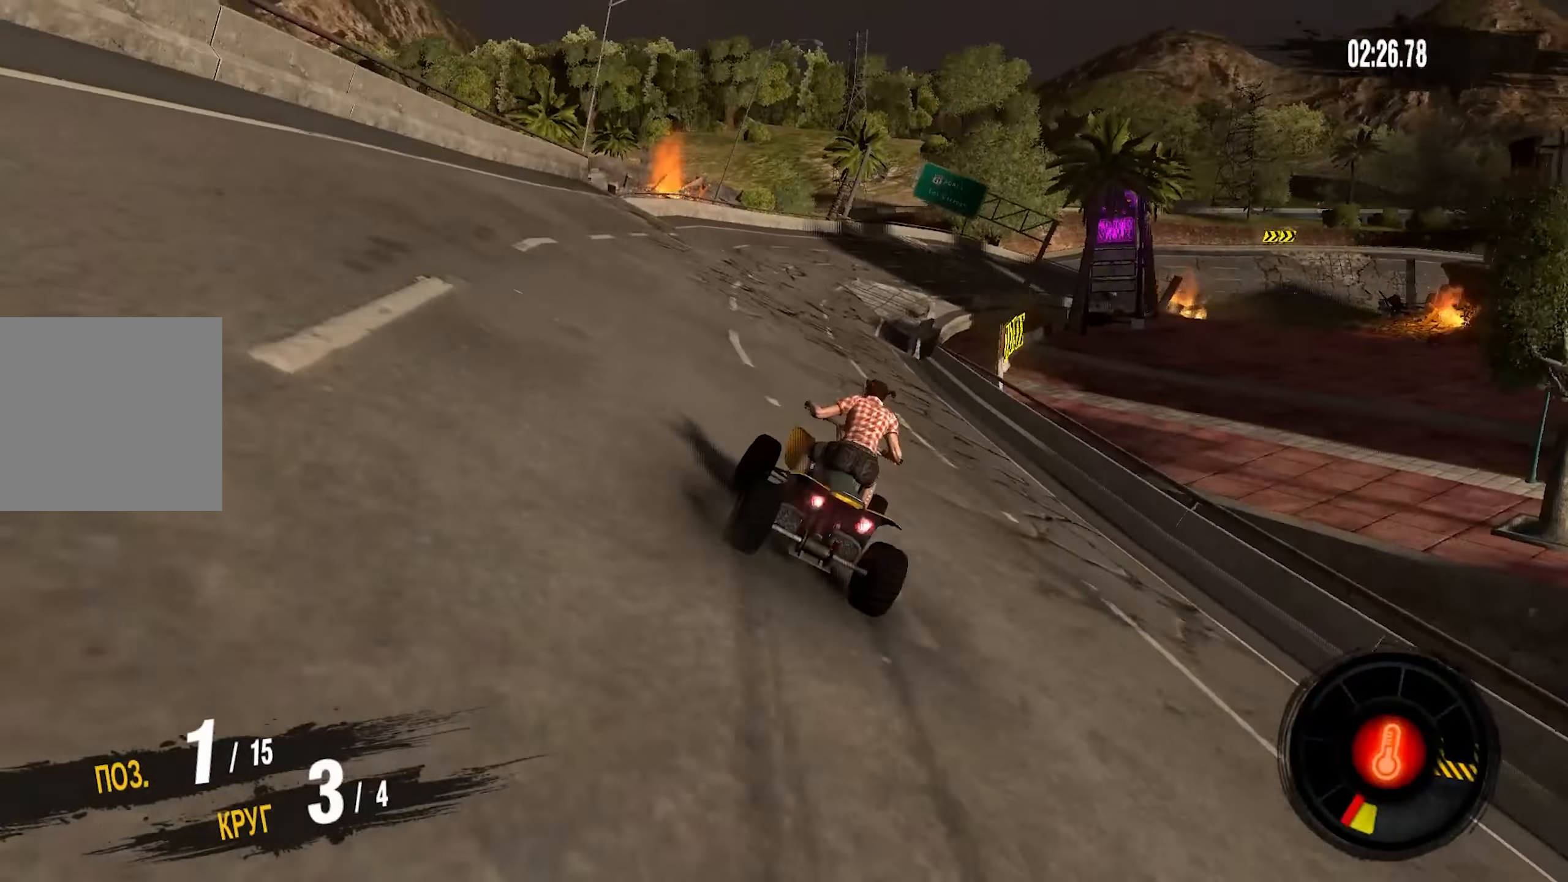
{"buttons": ["CROSS", "R2"], "left_stick": "center", "right_stick": "center", "events": [[50, "left_stick", "center"]]}
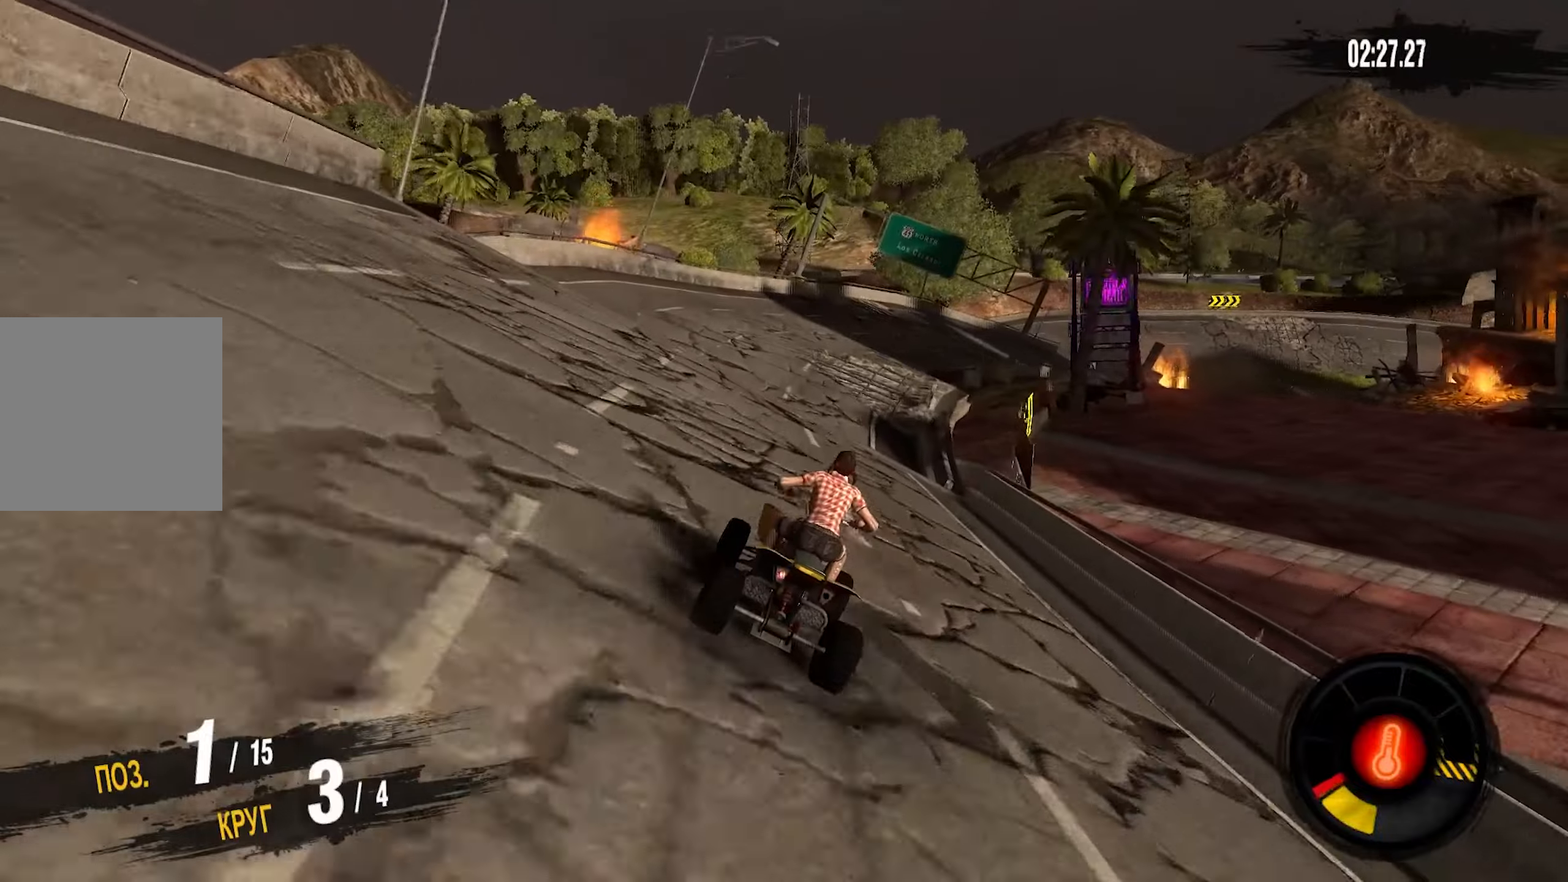
{"buttons": ["CROSS", "R2"], "left_stick": "right", "right_stick": "center", "events": [[83, "left_stick", "right"], [300, "left_stick", "center"], [433, "left_stick", "right"]]}
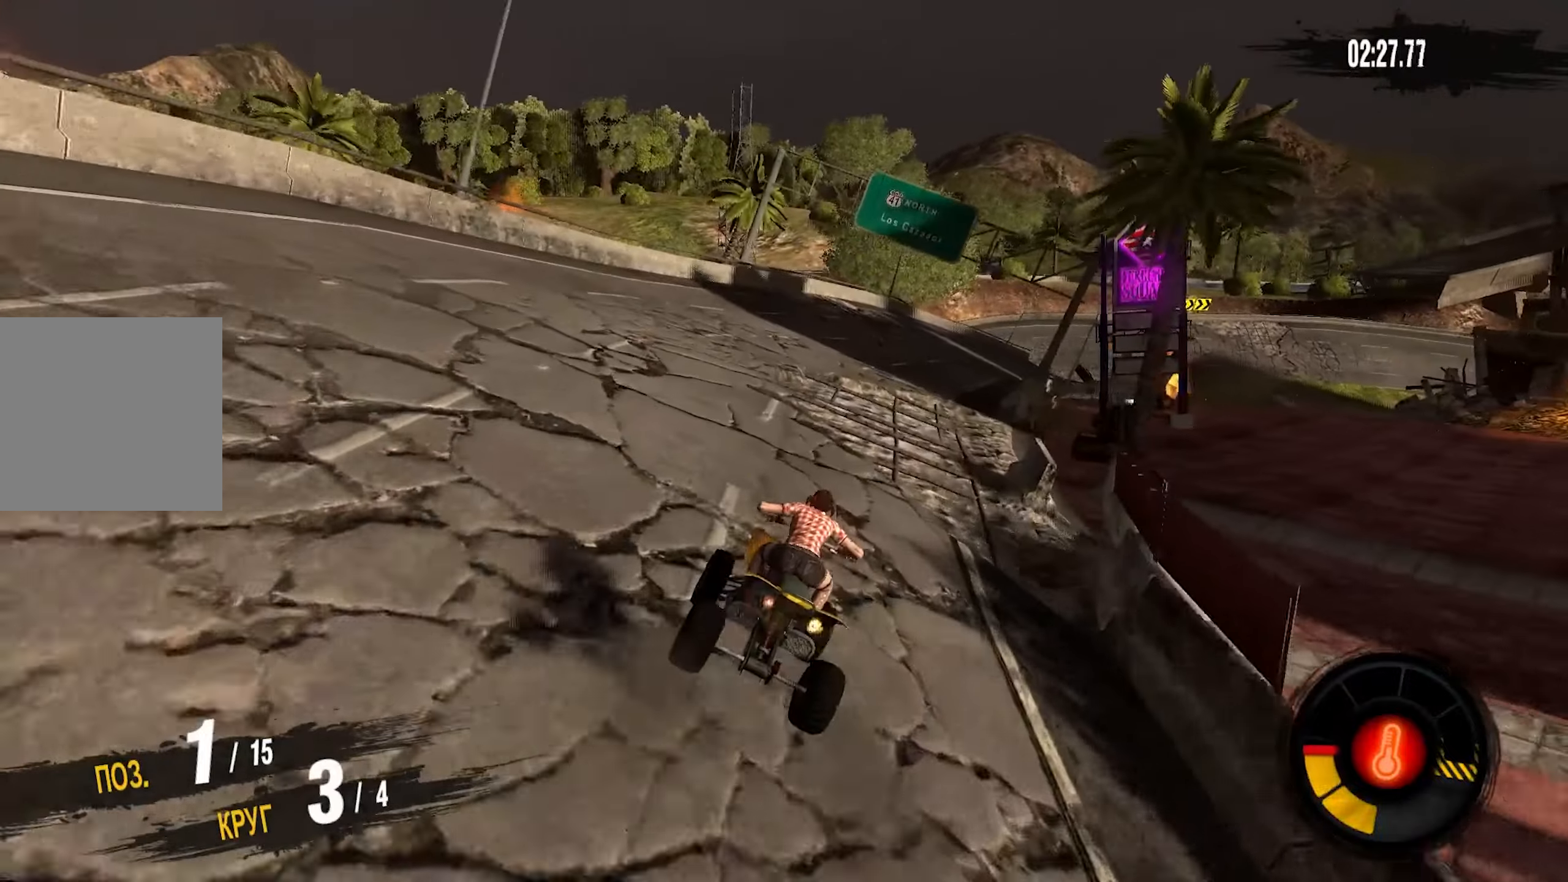
{"buttons": ["CROSS", "R2"], "left_stick": "right", "right_stick": "center", "events": []}
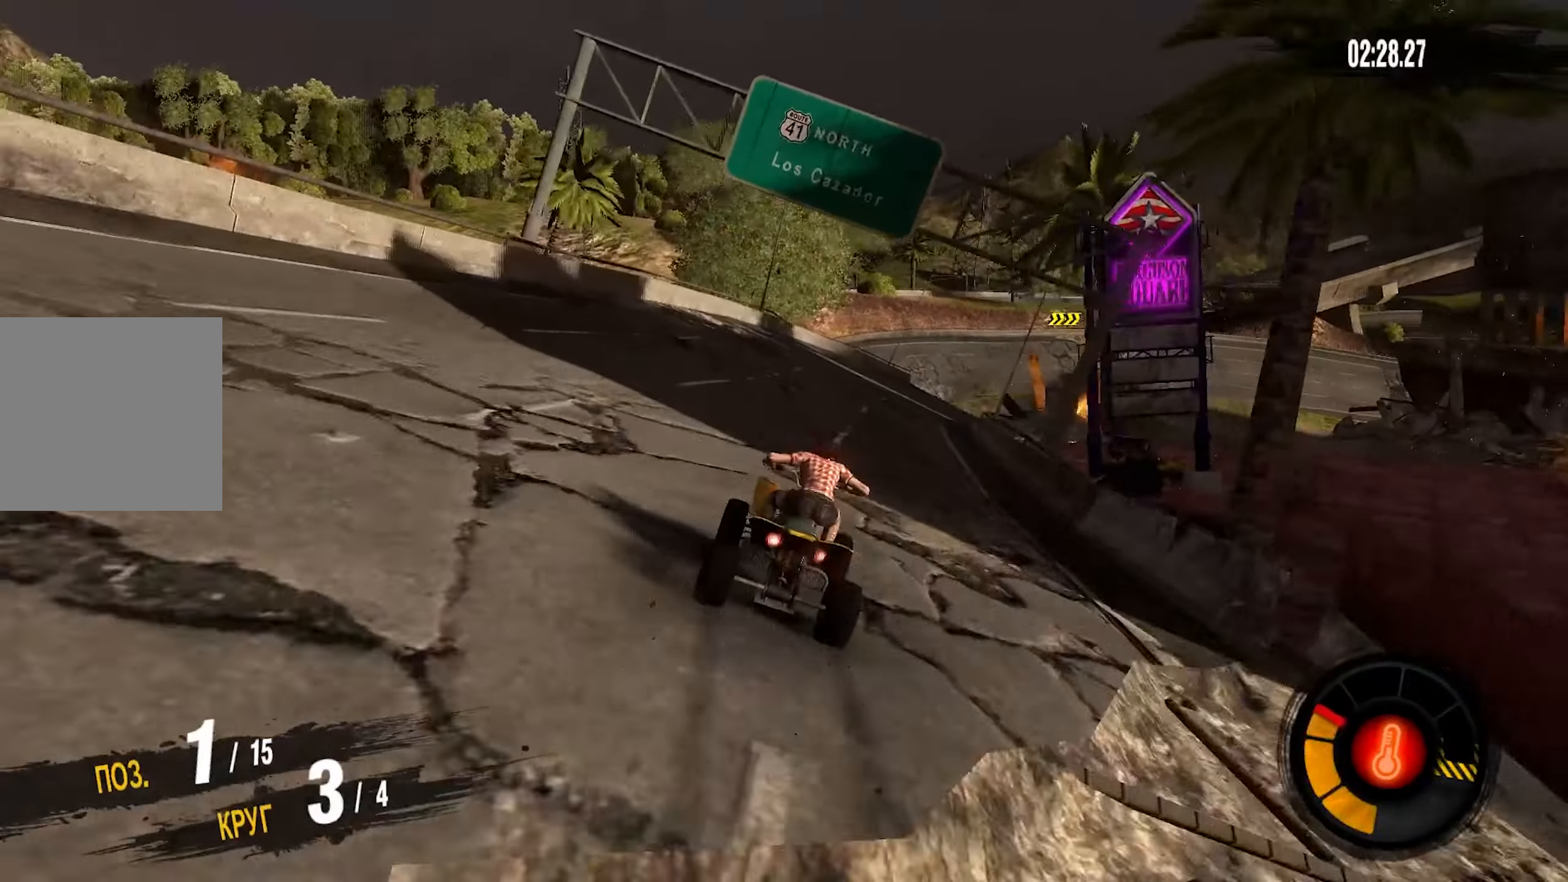
{"buttons": ["CROSS", "R2"], "left_stick": "right", "right_stick": "center", "events": []}
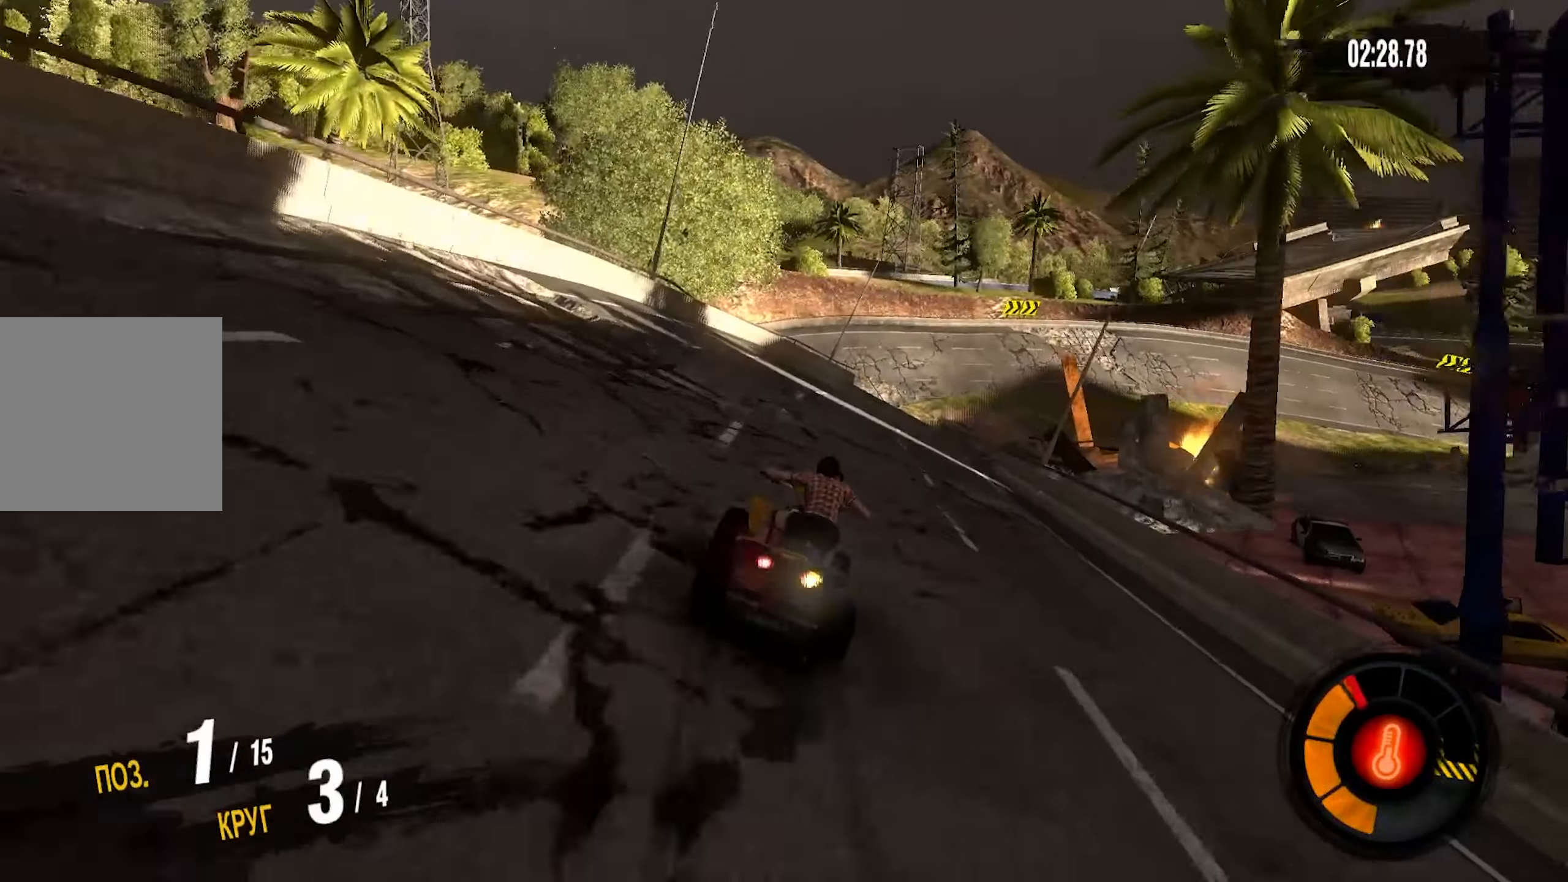
{"buttons": ["CROSS", "R2"], "left_stick": "right", "right_stick": "center", "events": []}
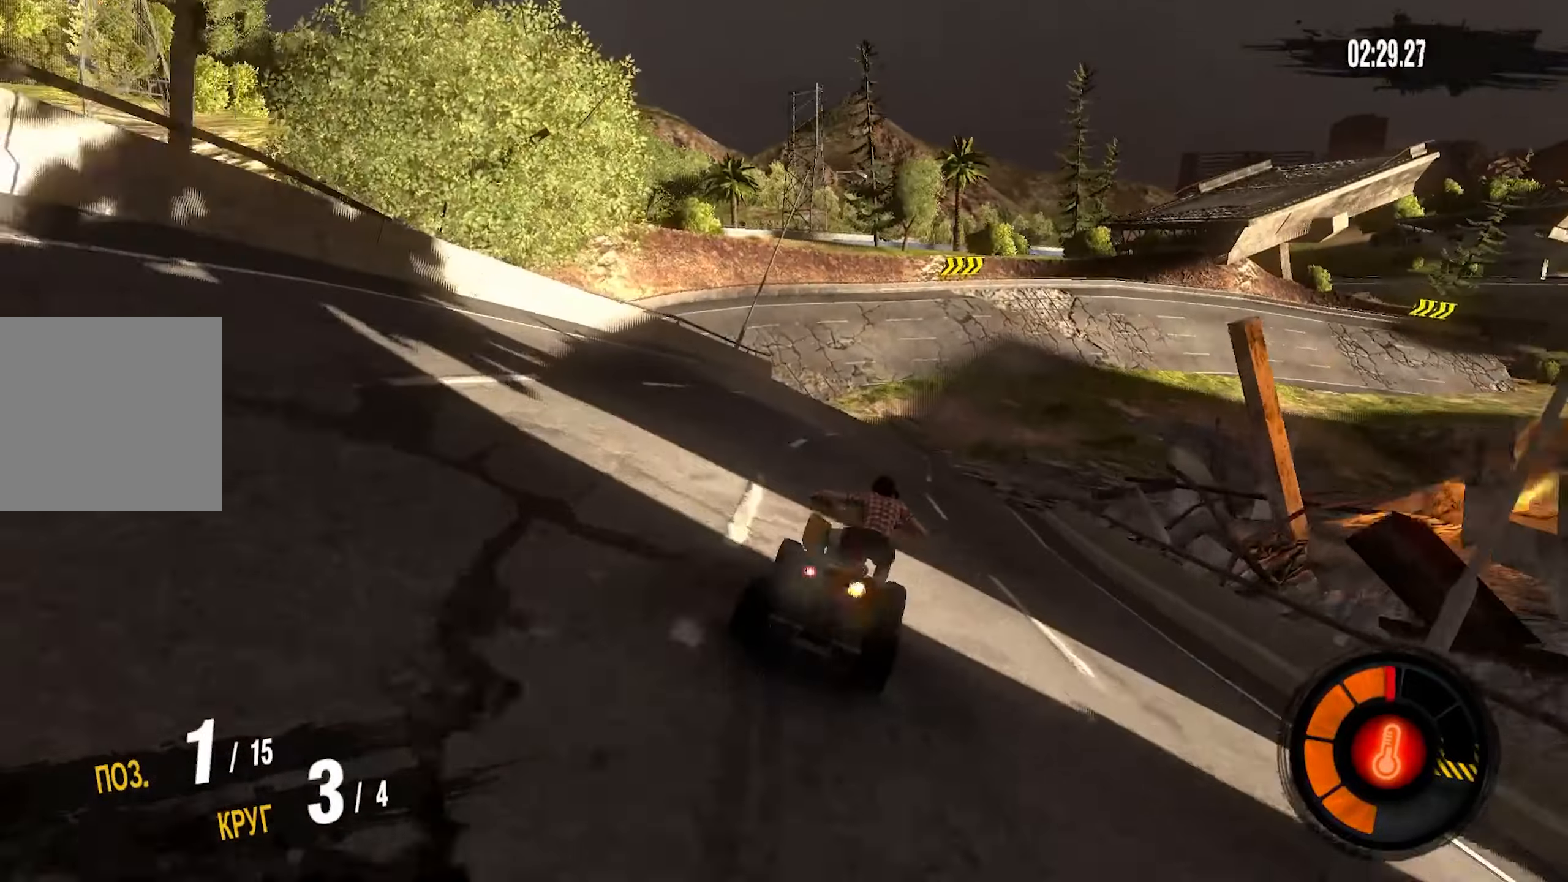
{"buttons": ["R2"], "left_stick": "right", "right_stick": "center", "events": [[283, "CROSS", "up"]]}
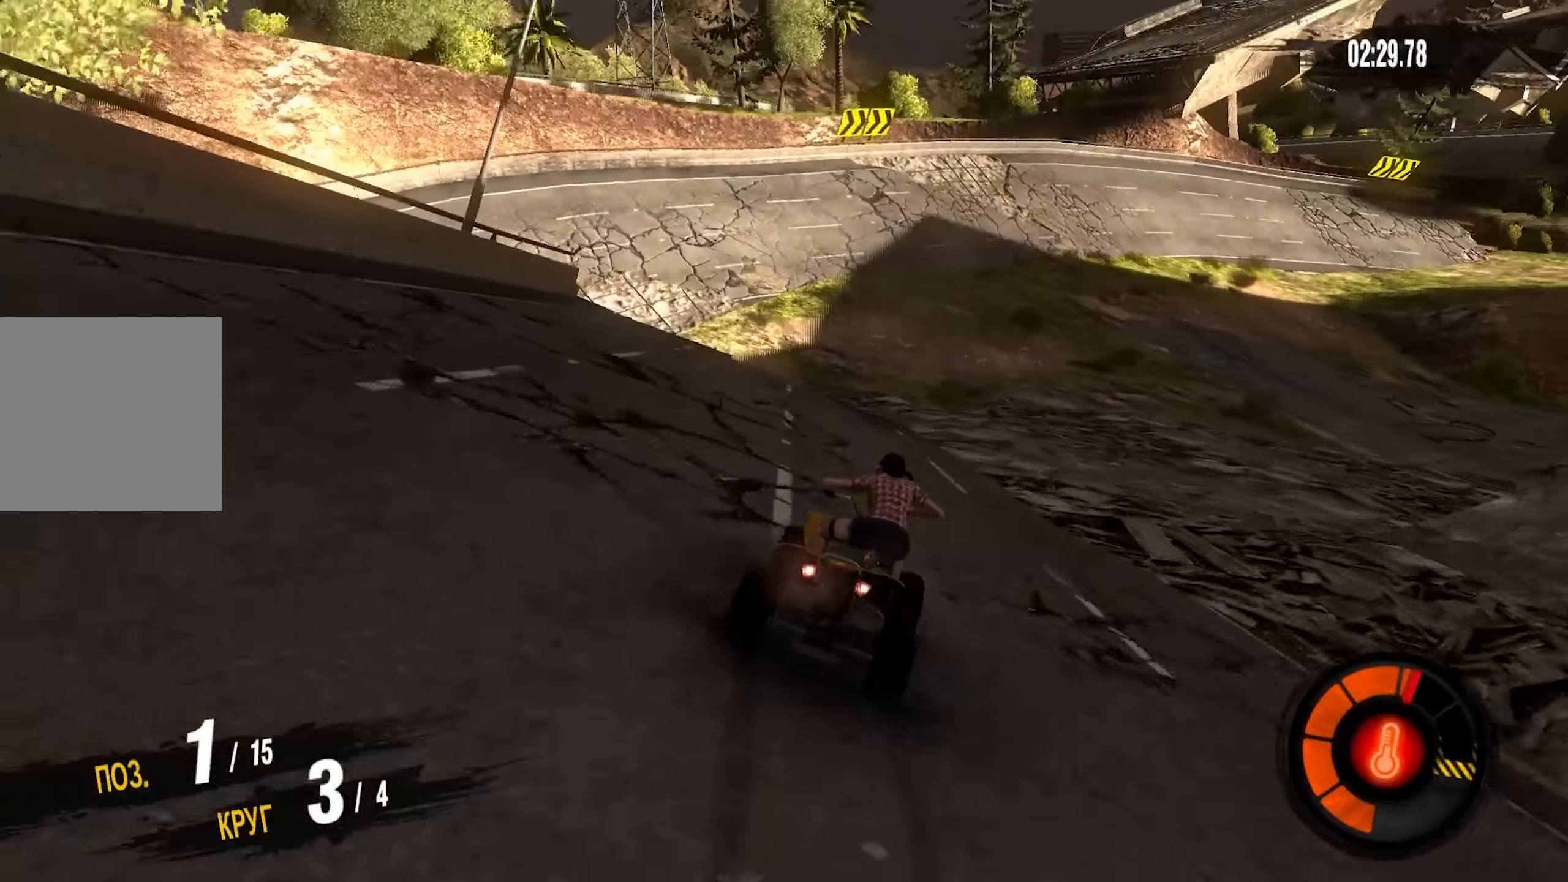
{"buttons": ["R2"], "left_stick": "right", "right_stick": "center", "events": []}
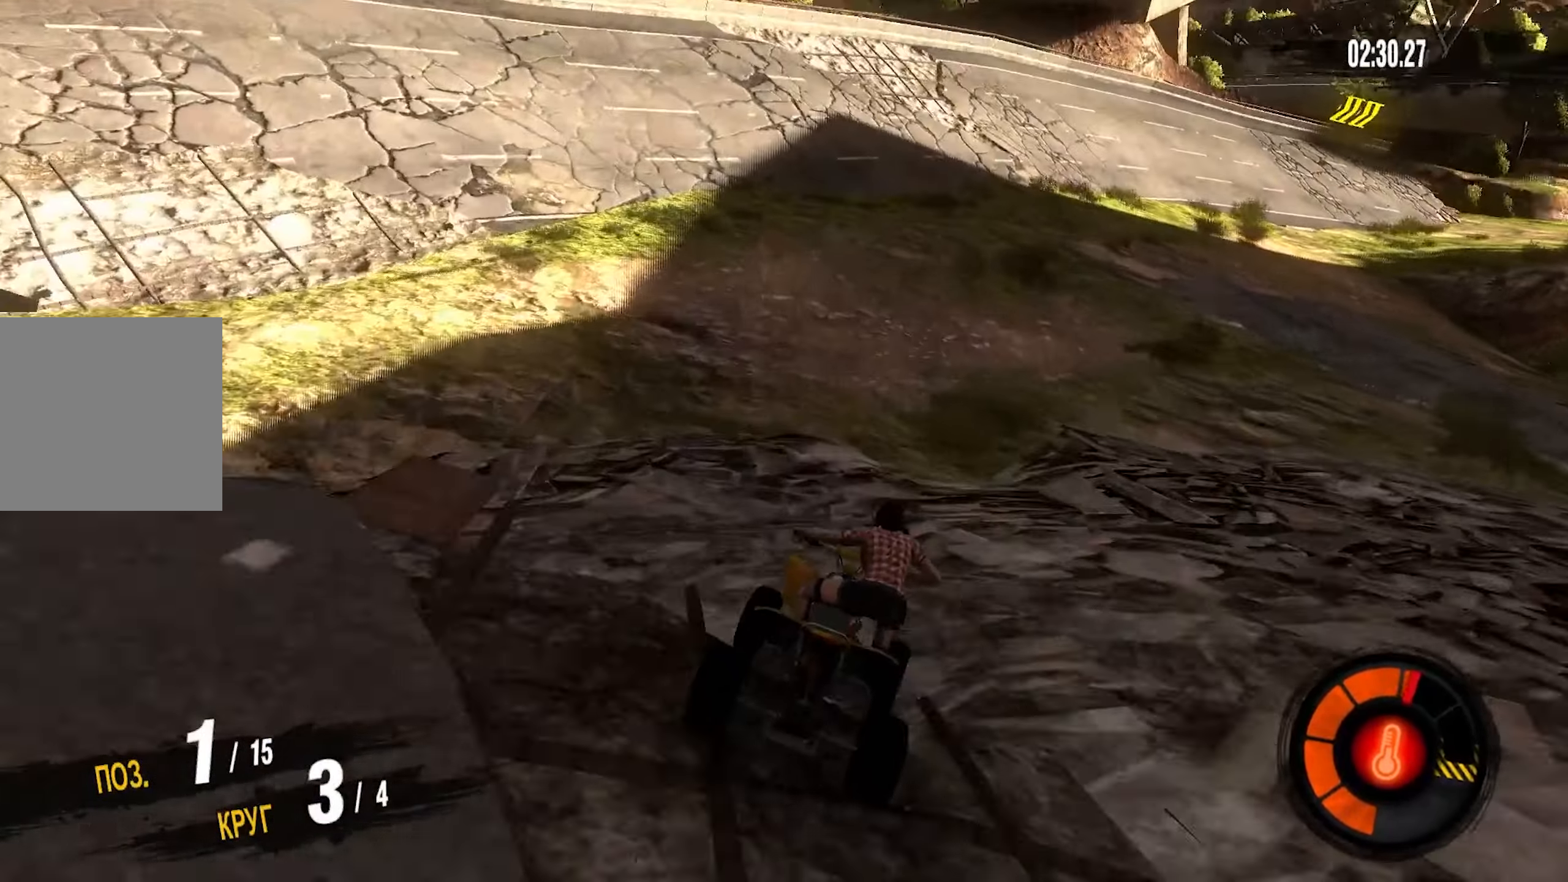
{"buttons": ["R2"], "left_stick": "right", "right_stick": "center", "events": []}
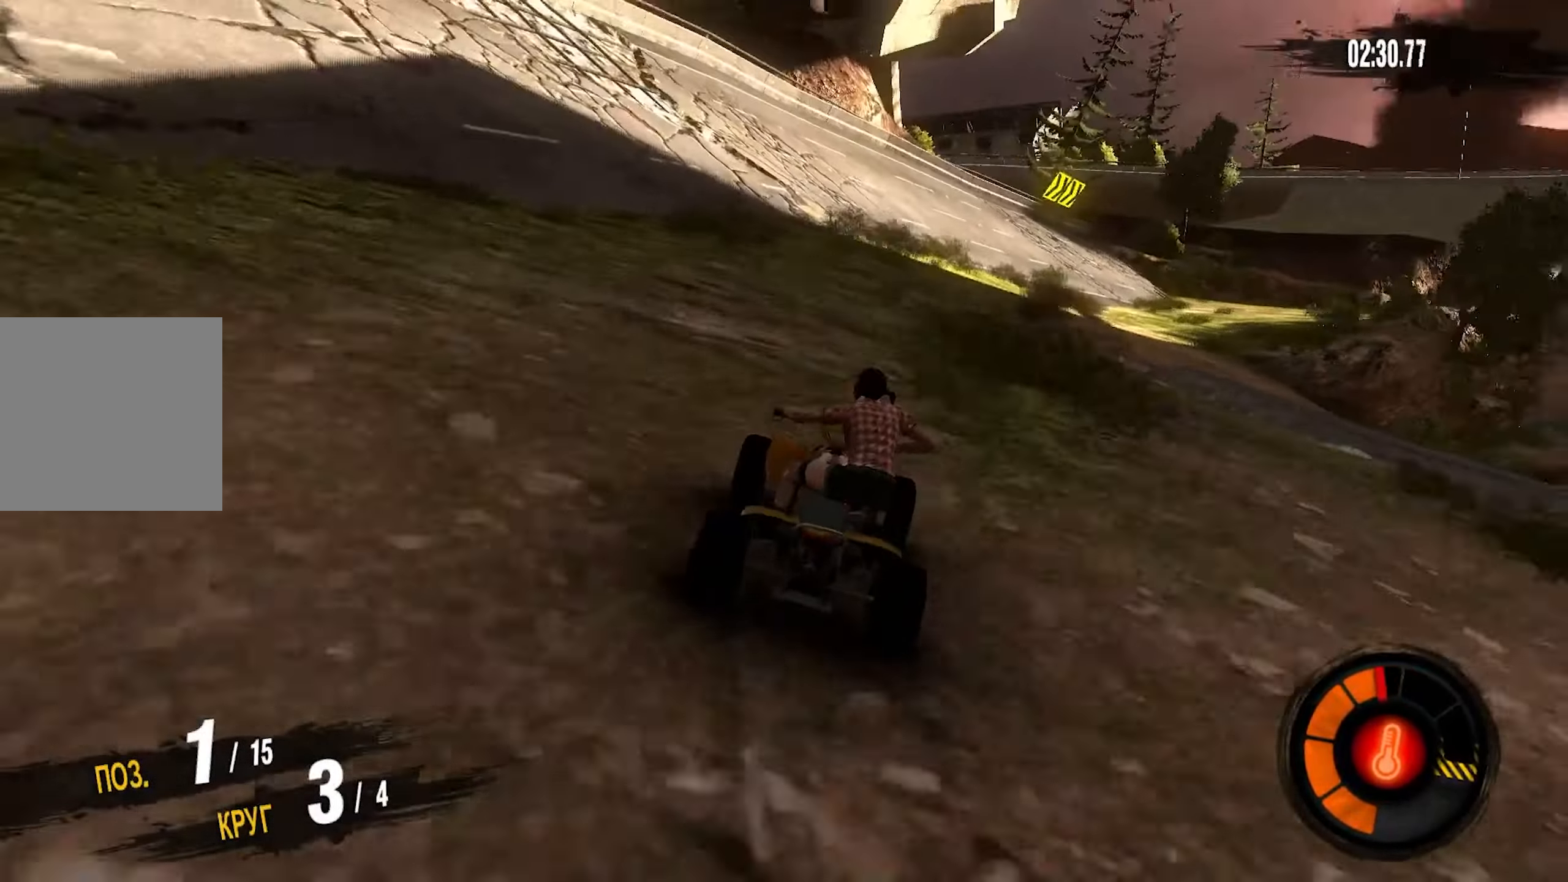
{"buttons": ["R2"], "left_stick": "right", "right_stick": "center", "events": []}
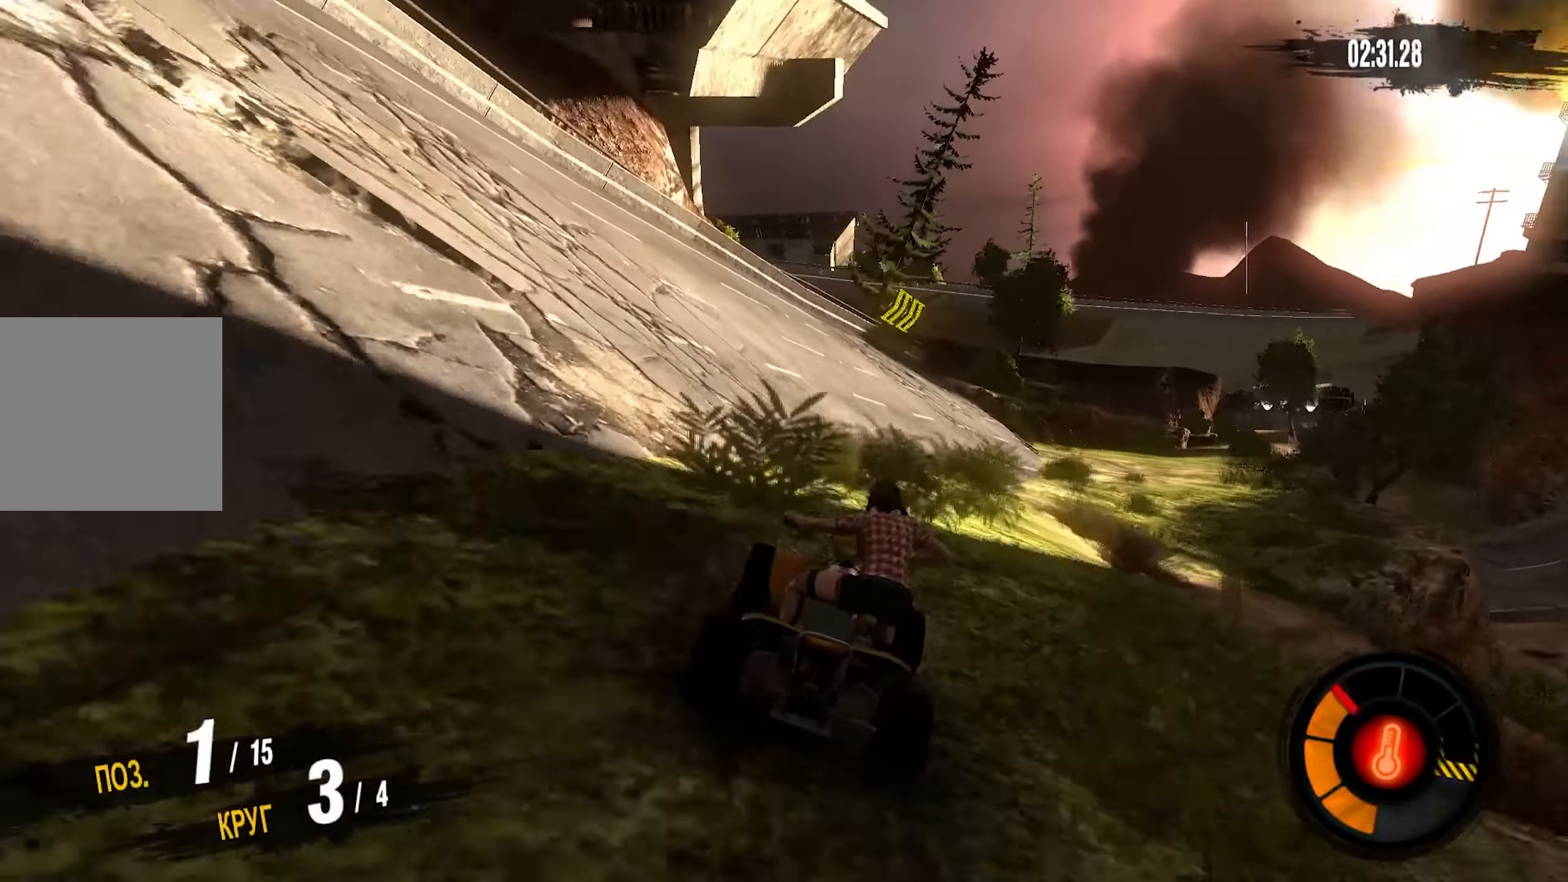
{"buttons": ["CROSS", "R2"], "left_stick": "right", "right_stick": "center", "events": [[366, "CROSS", "down"]]}
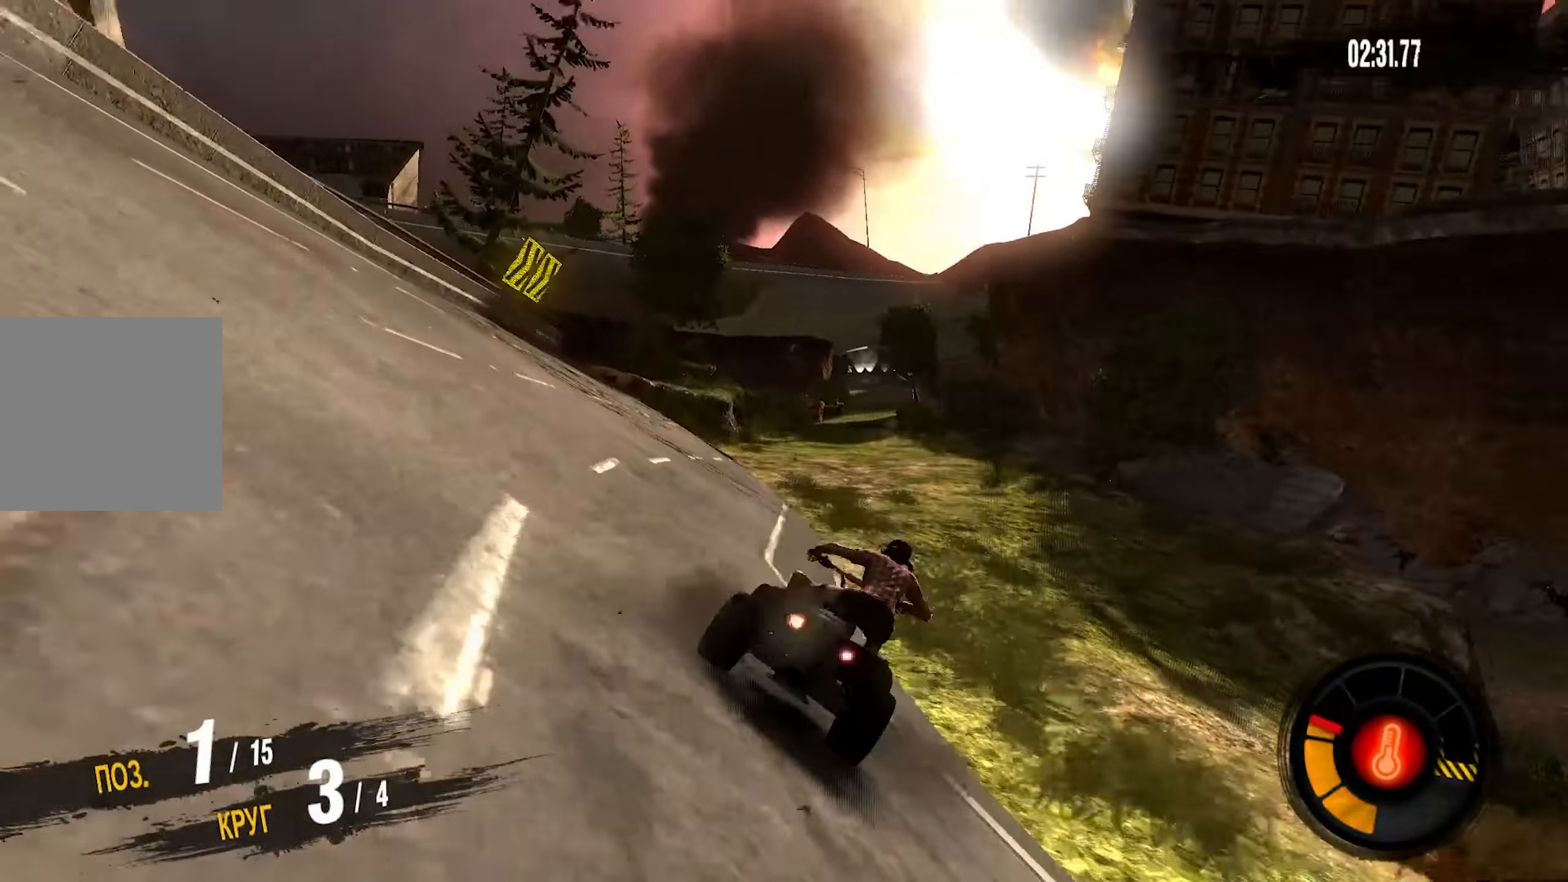
{"buttons": ["CROSS", "R2"], "left_stick": "down-left", "right_stick": "center", "events": [[200, "left_stick", "center"], [283, "left_stick", "down-left"]]}
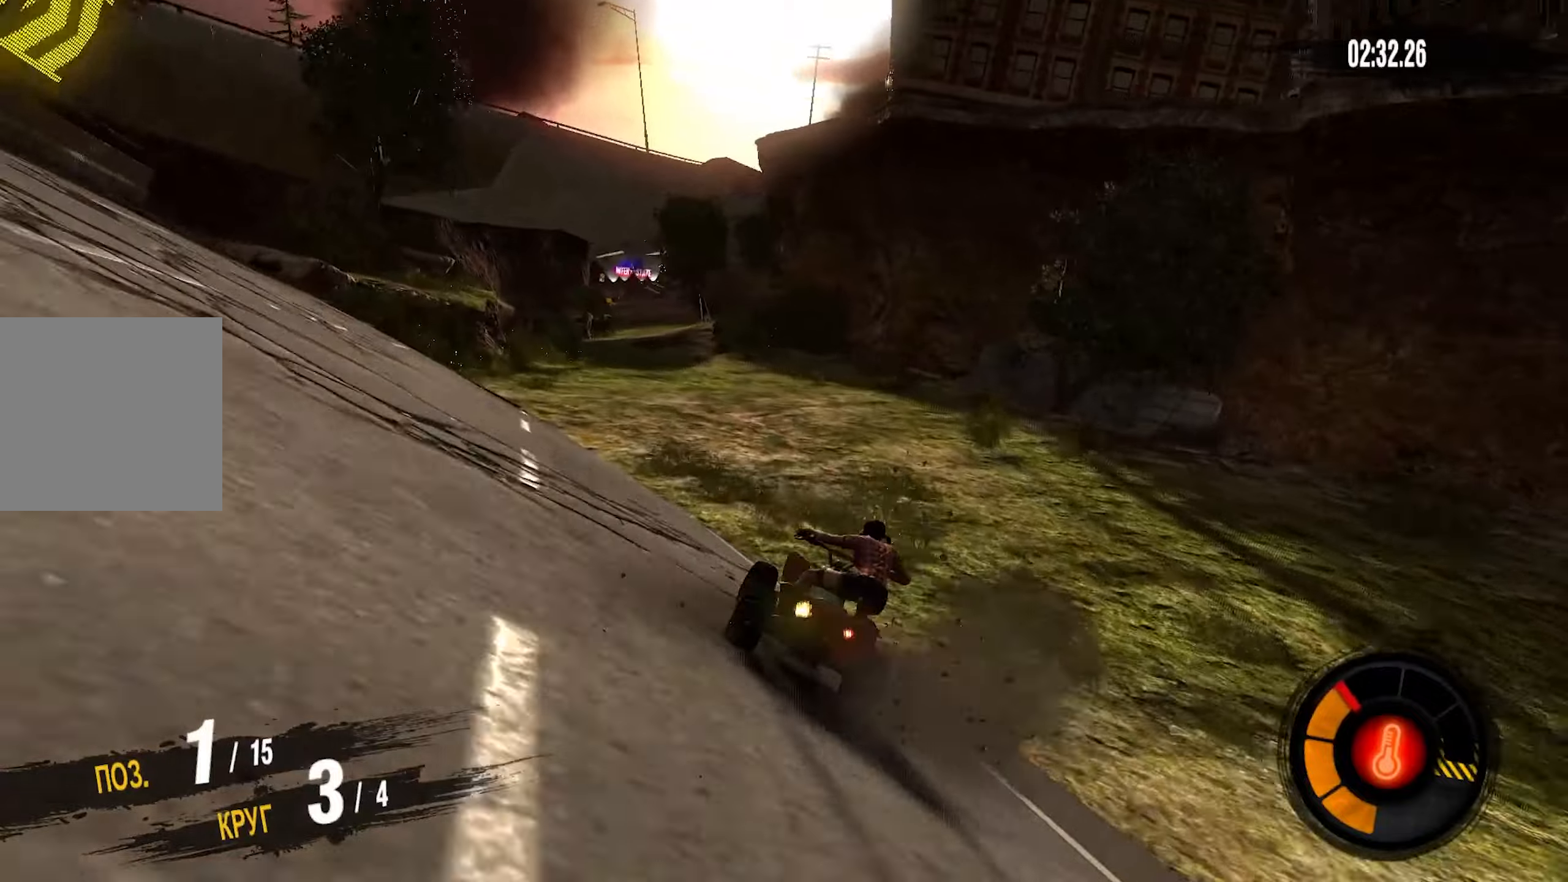
{"buttons": ["CROSS", "R2"], "left_stick": "center", "right_stick": "center", "events": [[33, "left_stick", "center"], [200, "left_stick", "down-left"], [333, "left_stick", "center"]]}
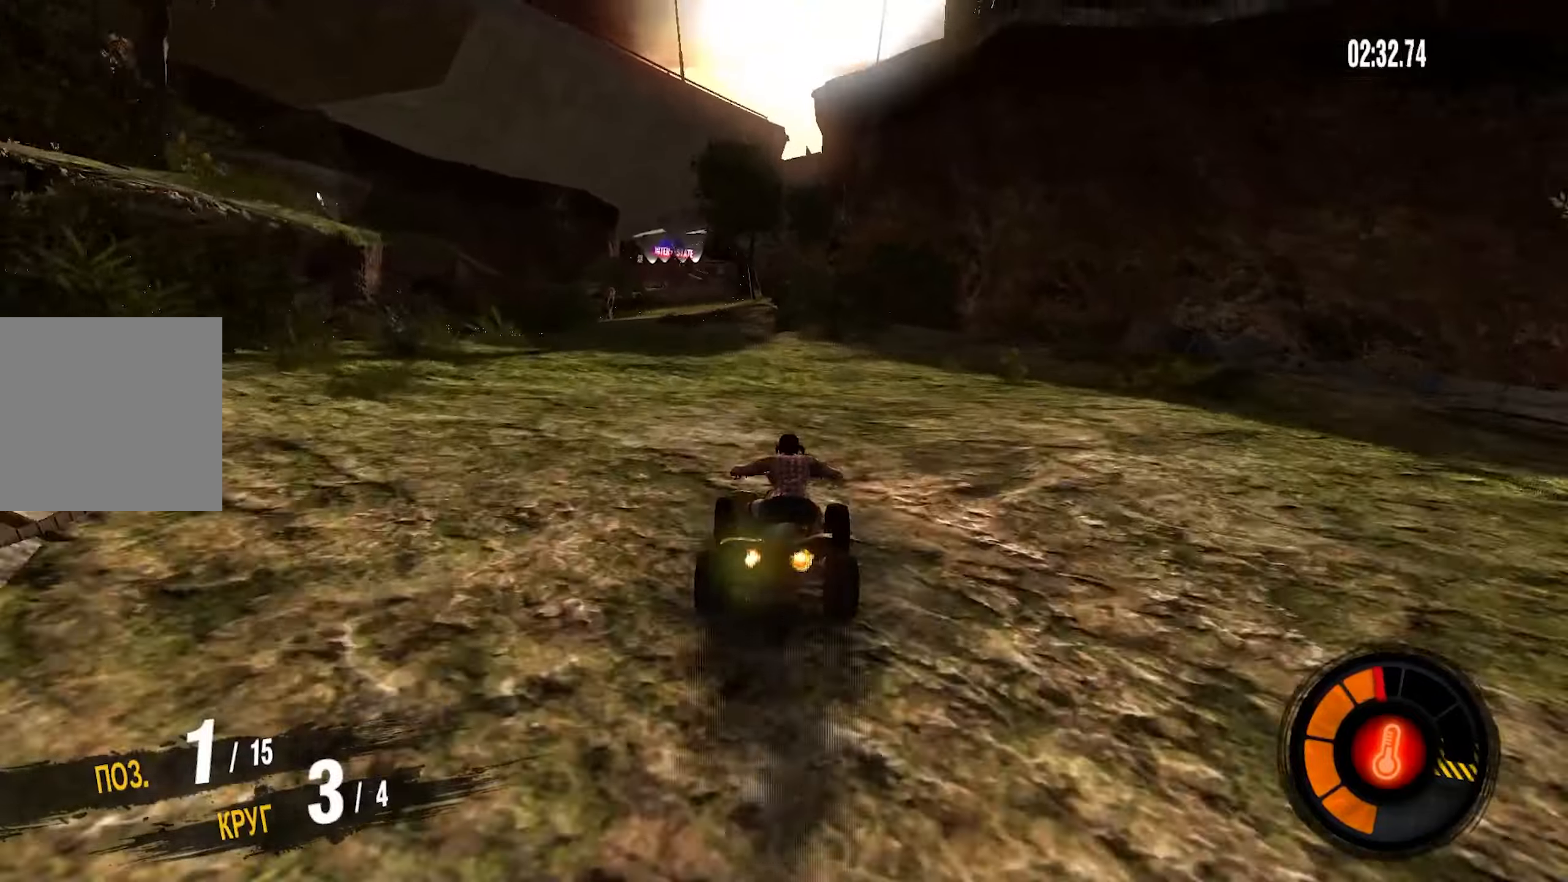
{"buttons": ["CROSS", "R2"], "left_stick": "center", "right_stick": "center", "events": [[83, "left_stick", "left"], [333, "left_stick", "center"]]}
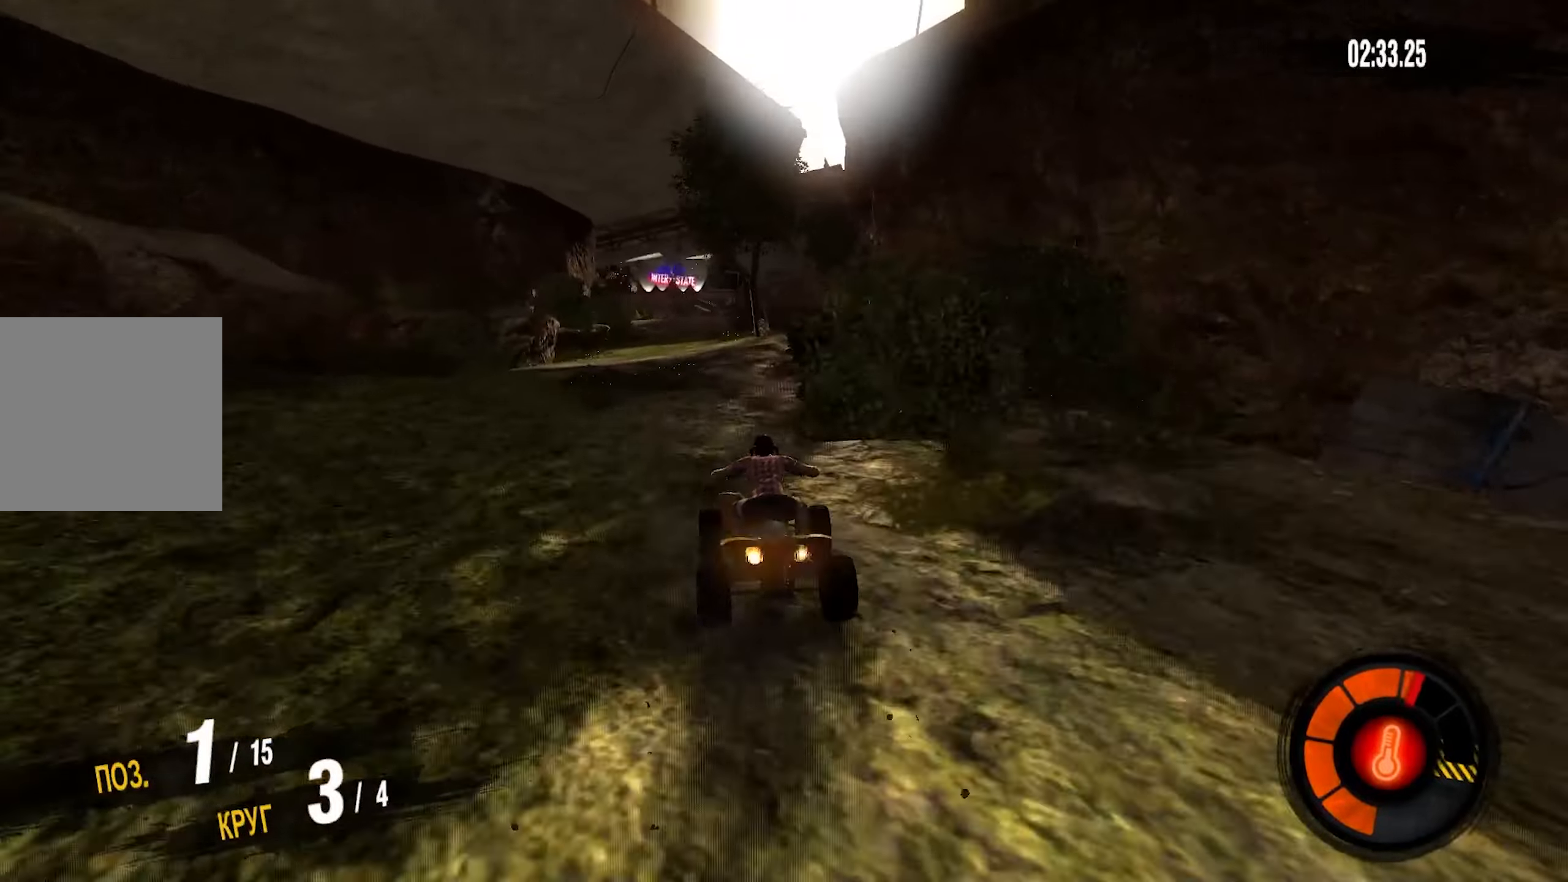
{"buttons": ["CROSS", "R2"], "left_stick": "center", "right_stick": "center", "events": [[317, "left_stick", "left"], [400, "left_stick", "center"]]}
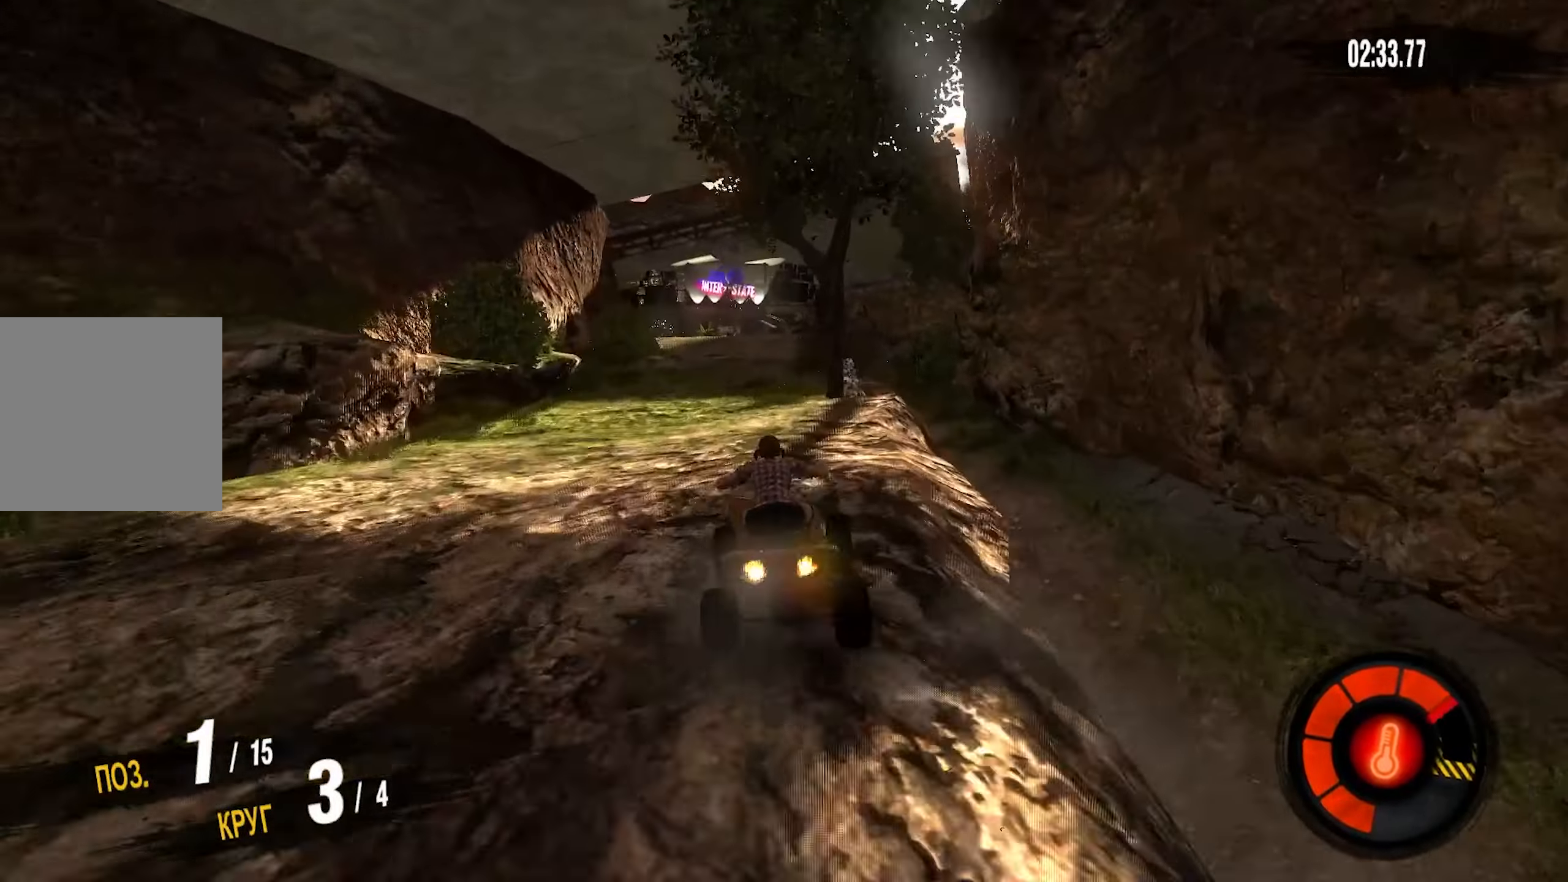
{"buttons": ["R2"], "left_stick": "center", "right_stick": "center", "events": [[83, "left_stick", "left"], [183, "left_stick", "center"], [500, "CROSS", "up"]]}
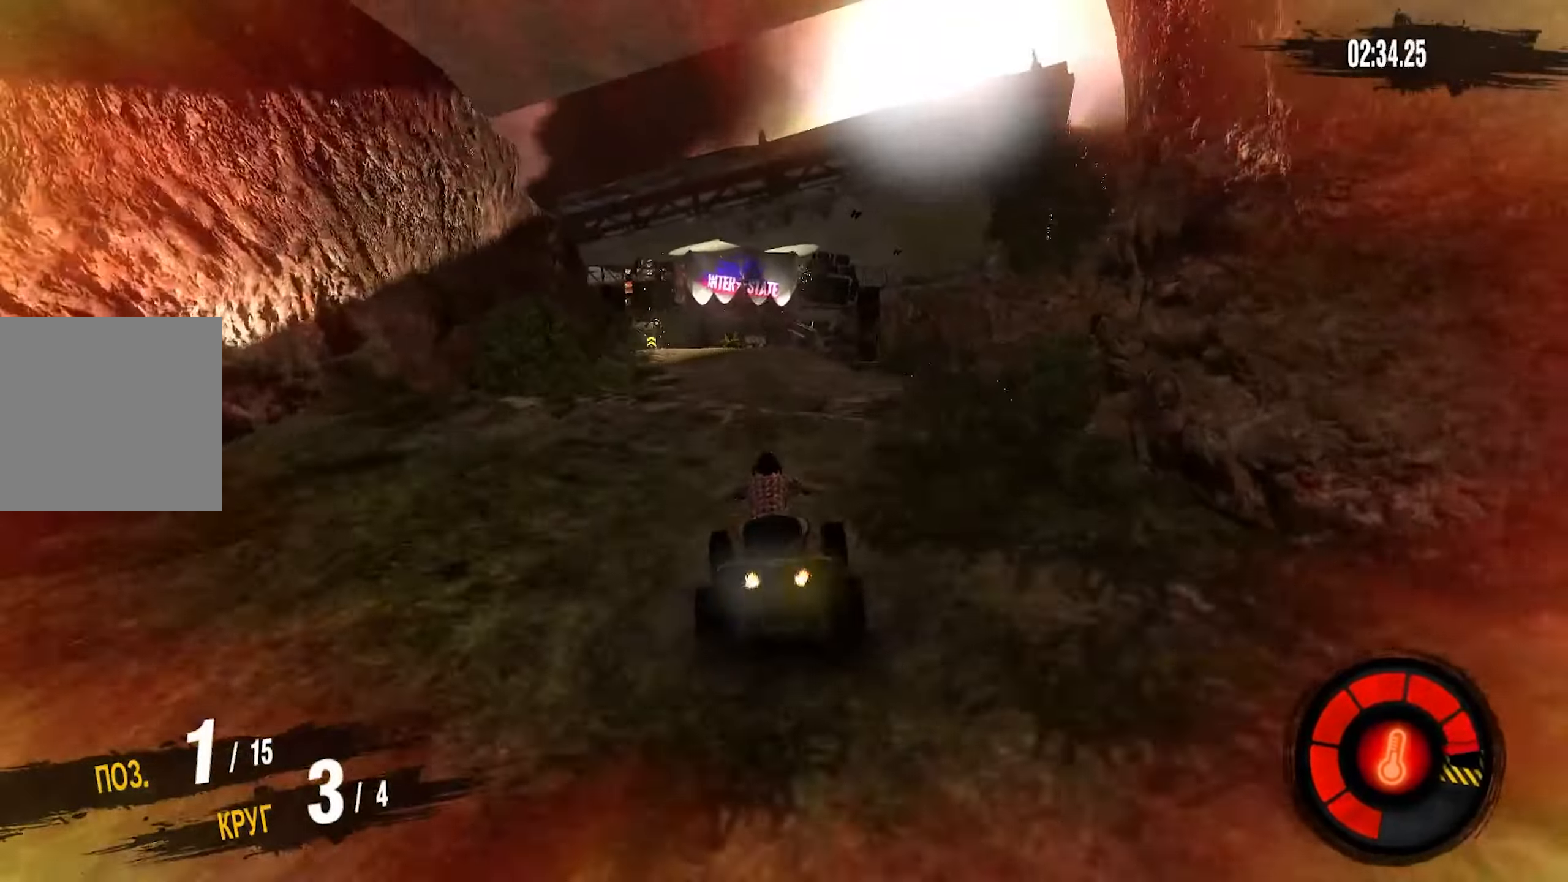
{"buttons": [], "left_stick": "center", "right_stick": "center", "events": [[33, "left_stick", "left"], [50, "R2", "up"], [83, "left_stick", "center"]]}
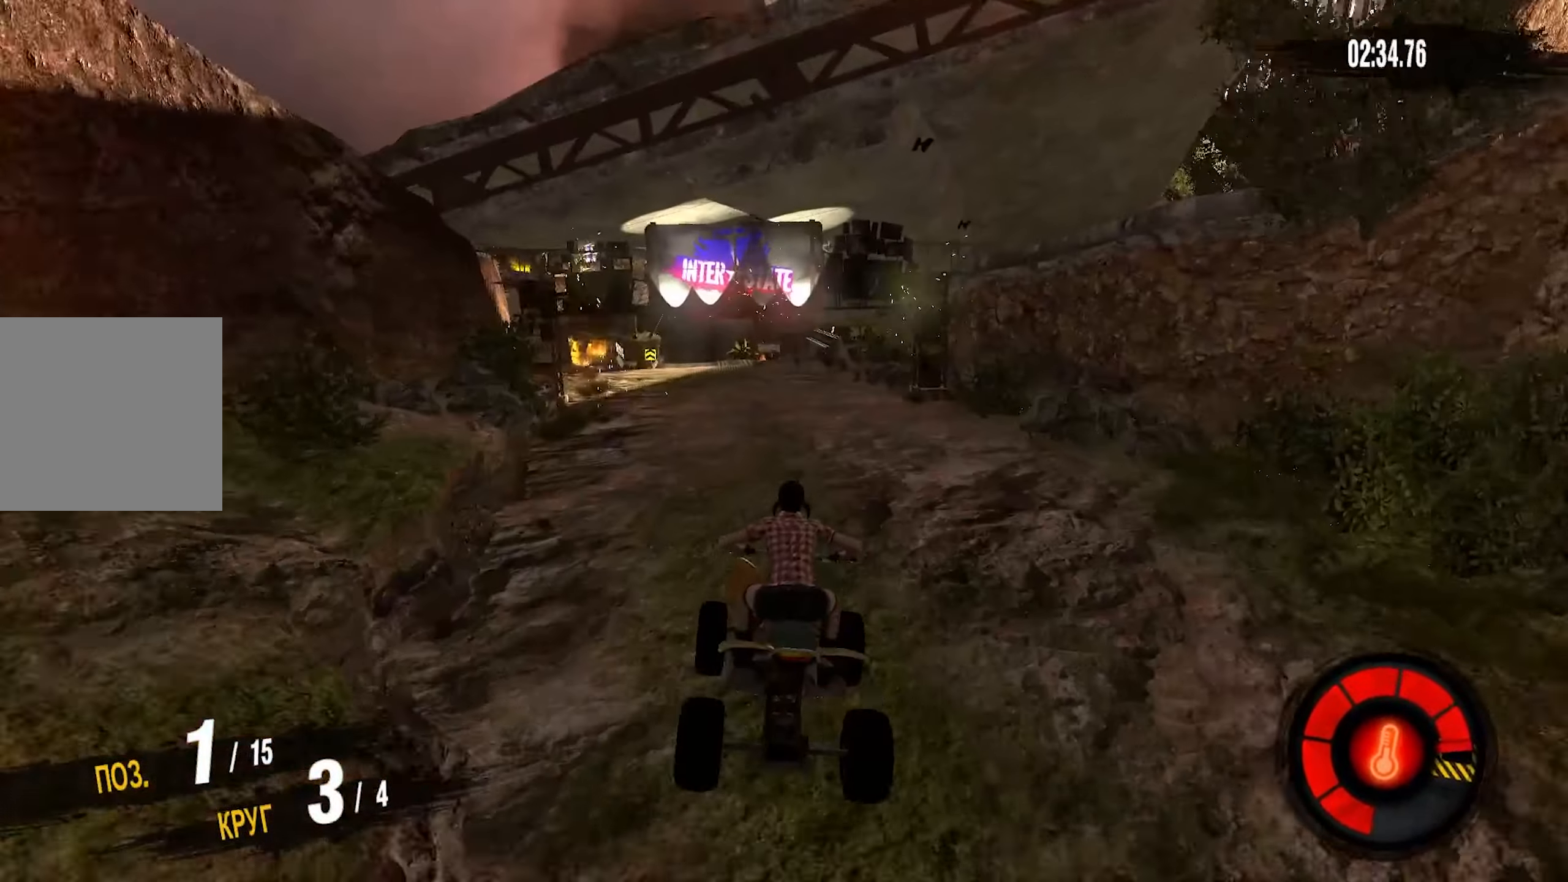
{"buttons": ["R2"], "left_stick": "left", "right_stick": "center", "events": [[400, "left_stick", "left"], [483, "R2", "down"]]}
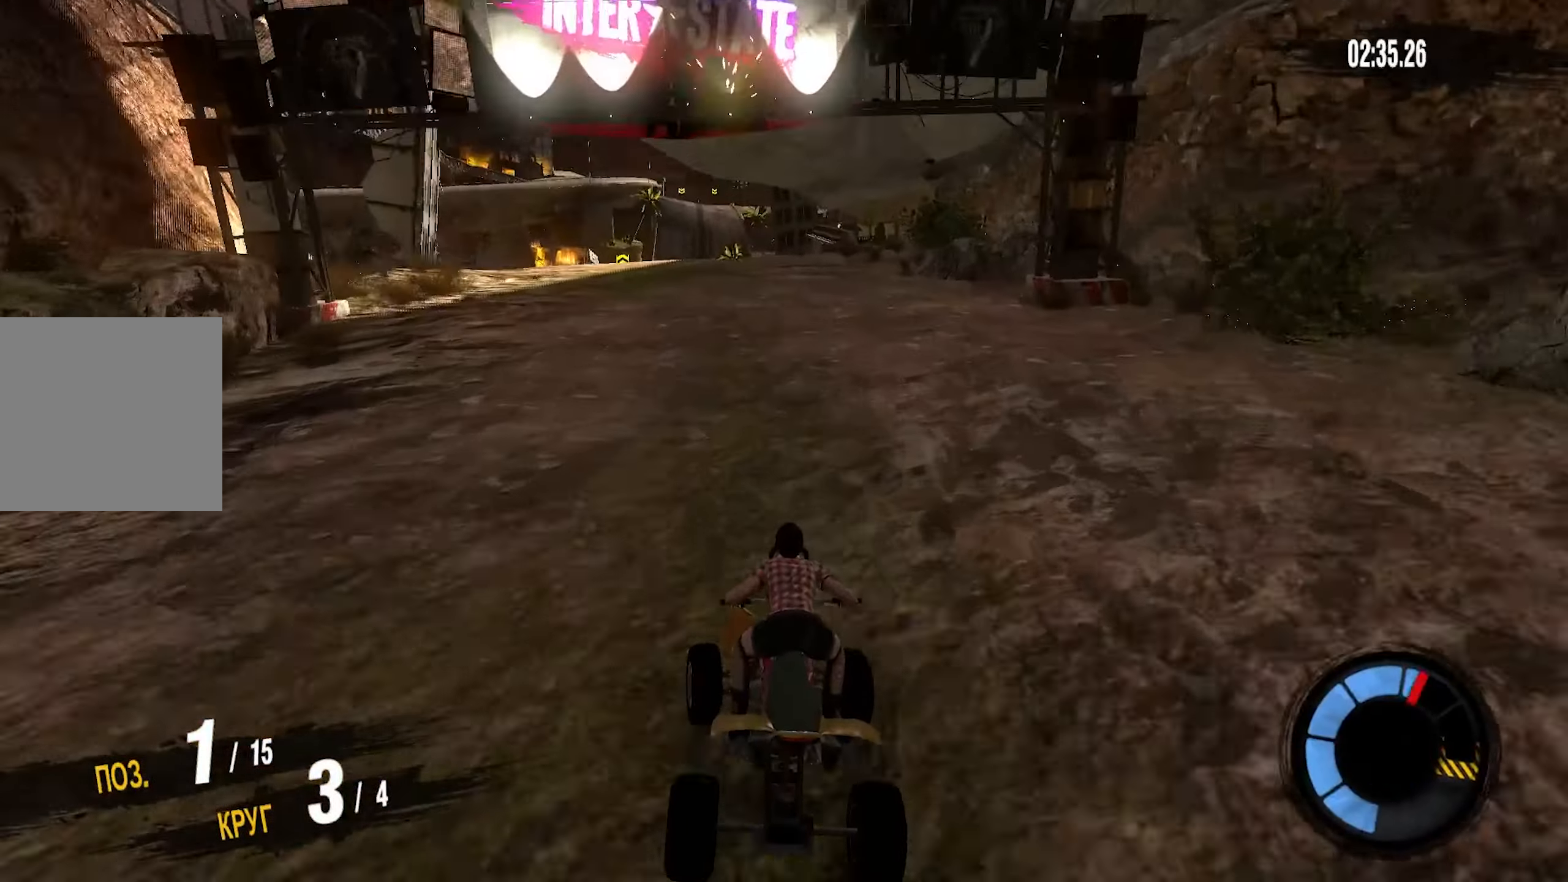
{"buttons": ["CROSS", "R2"], "left_stick": "center", "right_stick": "center", "events": [[67, "CROSS", "down"], [67, "left_stick", "center"]]}
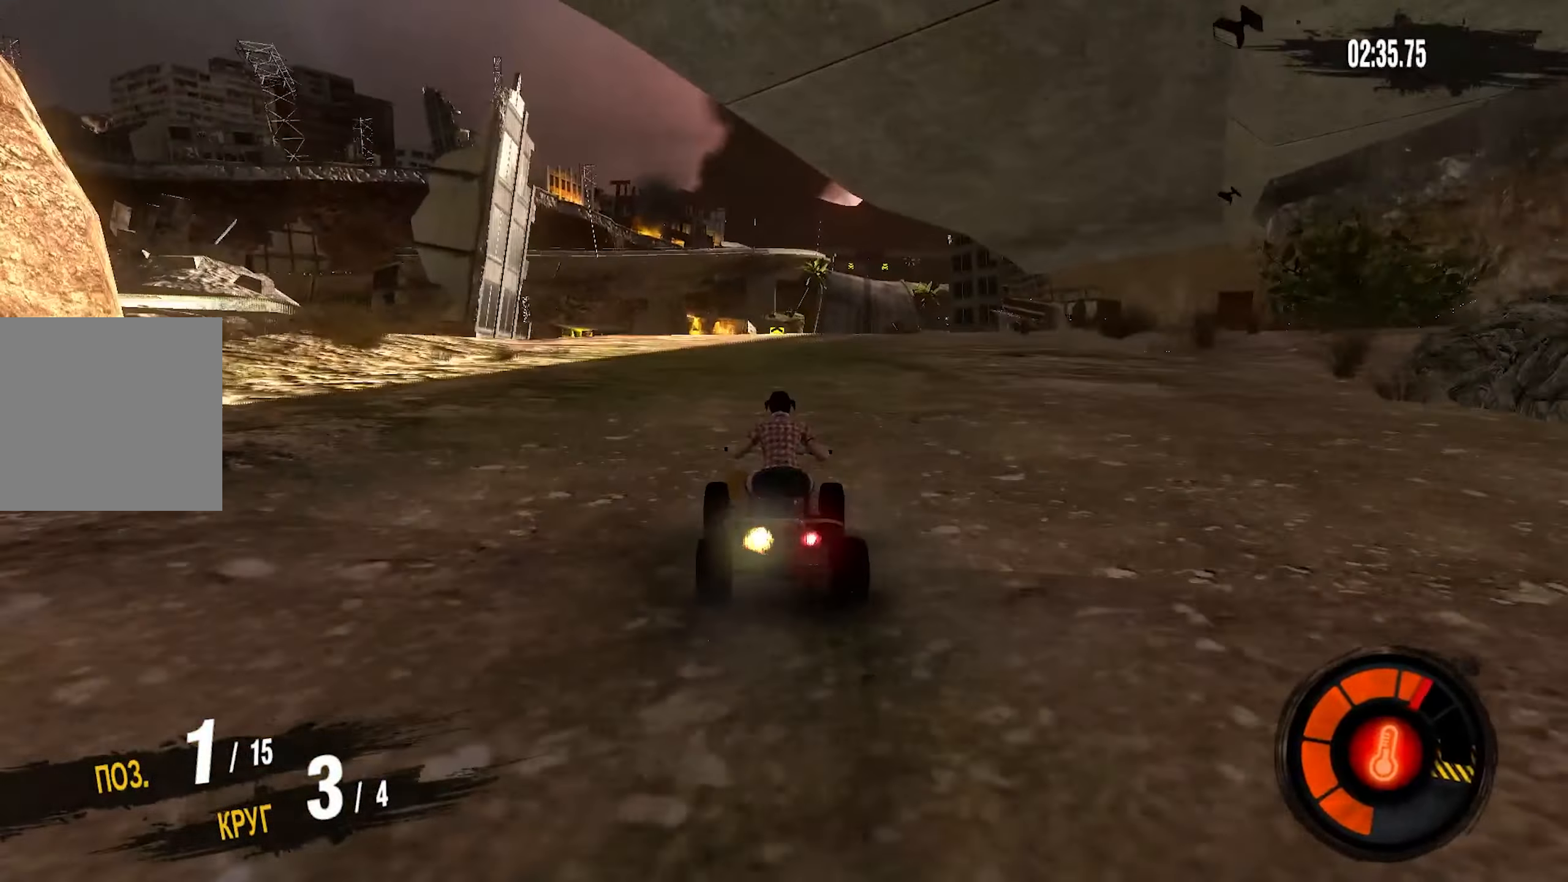
{"buttons": [], "left_stick": "center", "right_stick": "center", "events": [[67, "left_stick", "right"], [400, "CROSS", "up"], [433, "left_stick", "center"], [450, "R2", "up"]]}
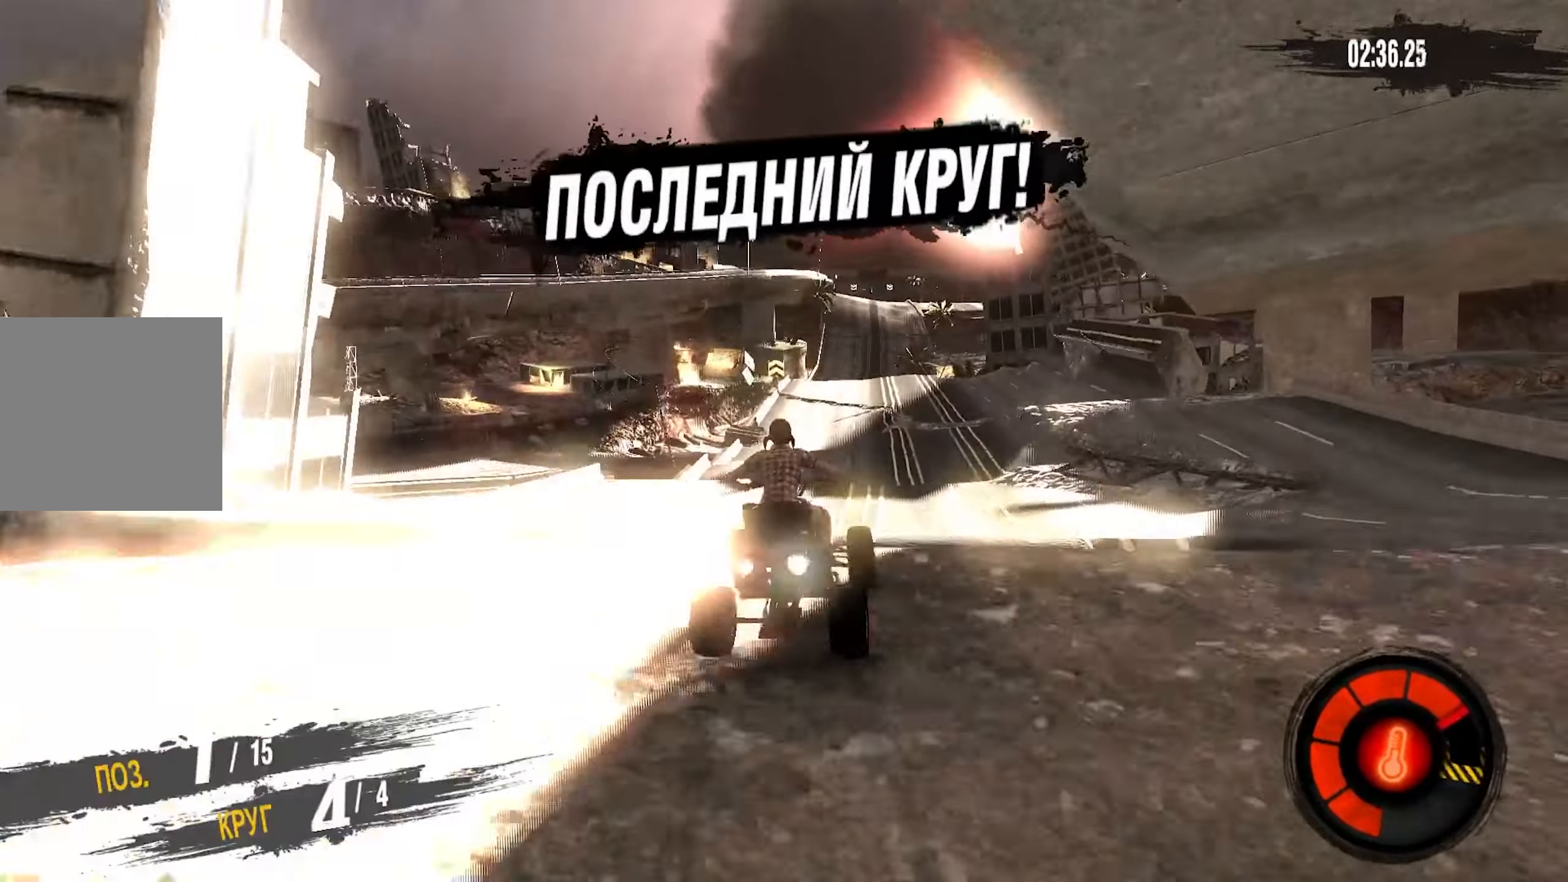
{"buttons": [], "left_stick": "center", "right_stick": "center", "events": [[167, "left_stick", "down-left"], [450, "left_stick", "center"]]}
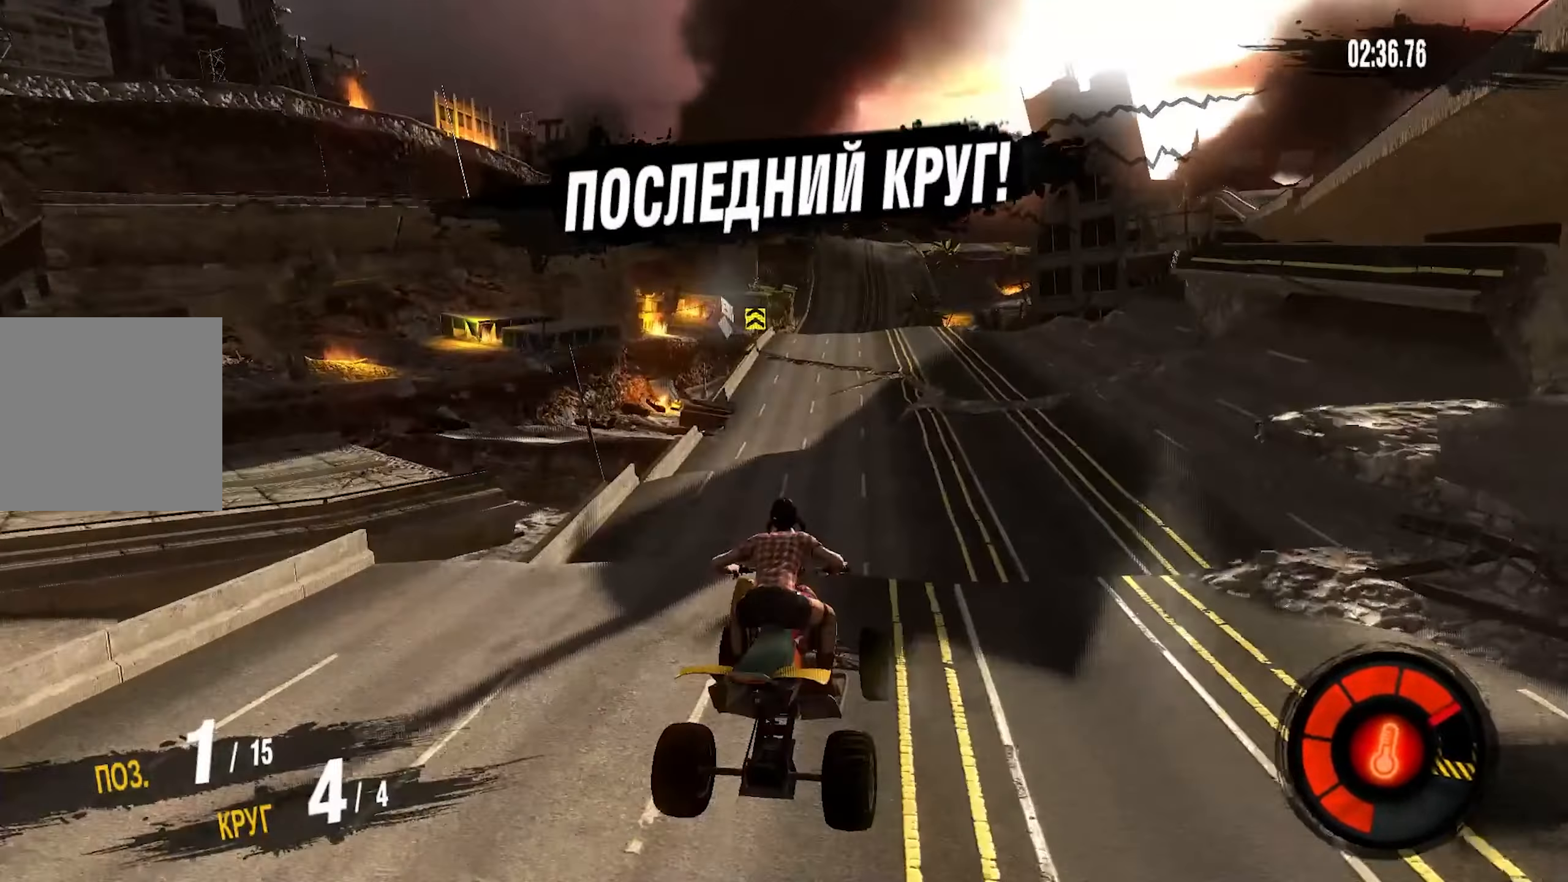
{"buttons": [], "left_stick": "center", "right_stick": "center", "events": [[117, "left_stick", "left"], [250, "left_stick", "center"]]}
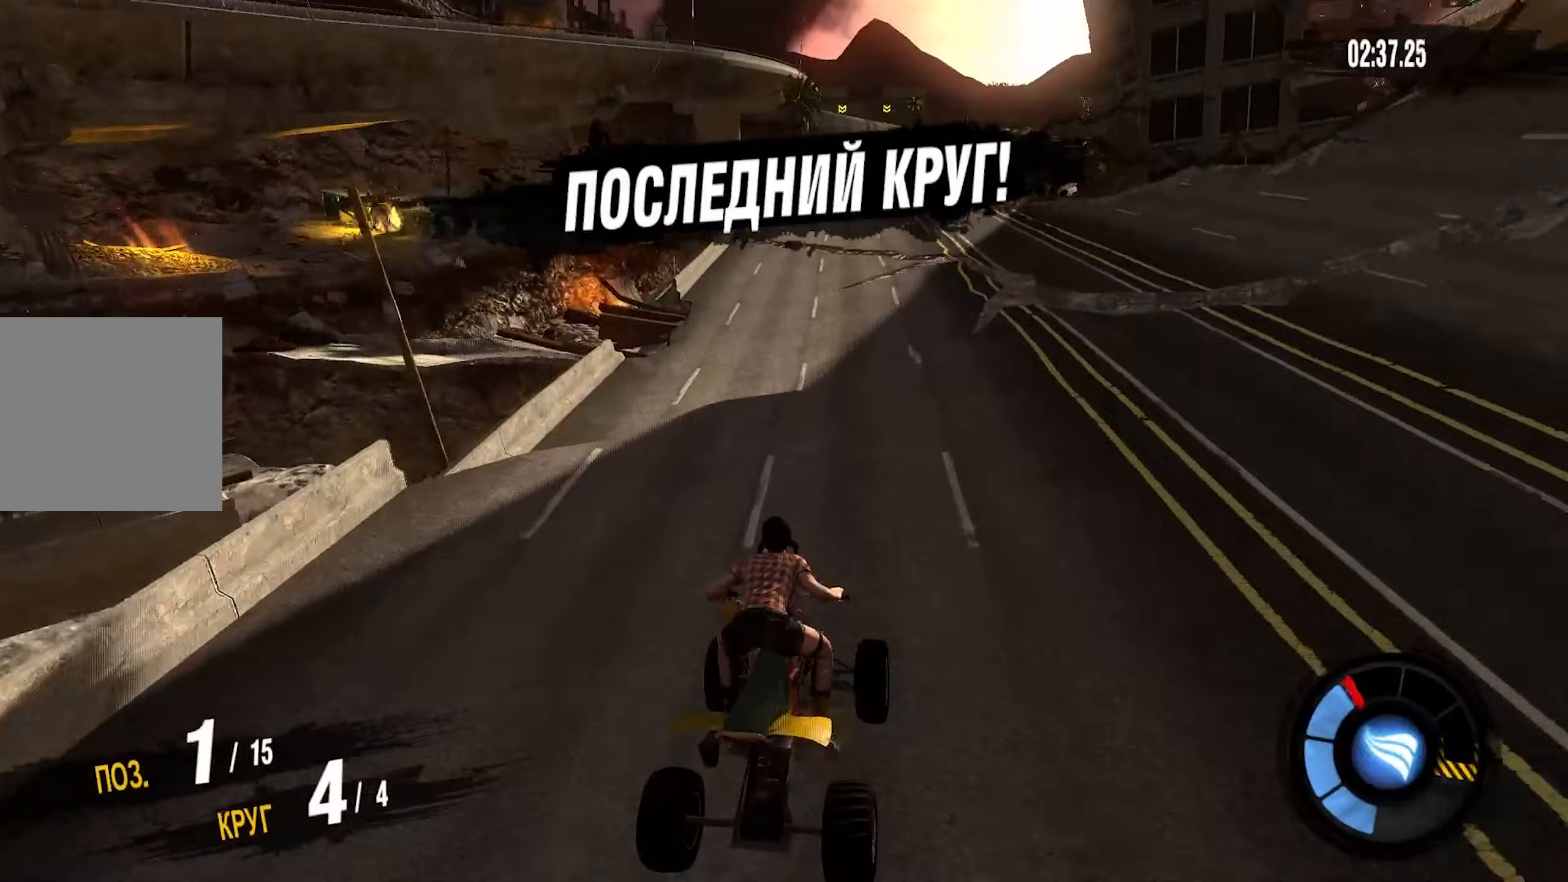
{"buttons": ["CROSS", "R2"], "left_stick": "center", "right_stick": "center", "events": [[17, "R2", "down"], [17, "left_stick", "left"], [67, "CROSS", "down"], [84, "left_stick", "center"]]}
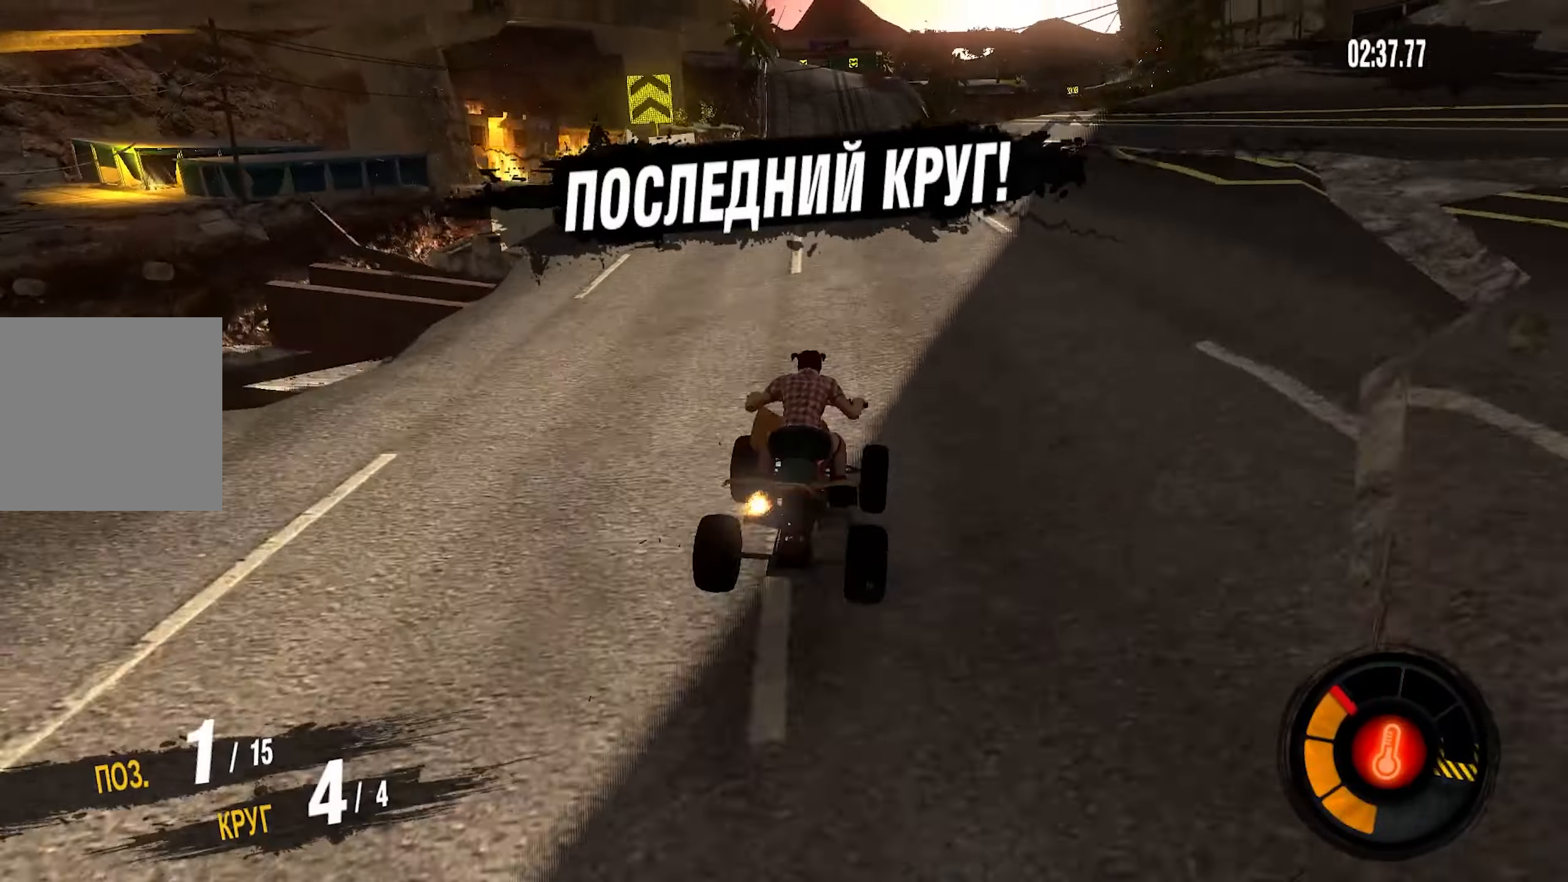
{"buttons": ["CROSS", "R2"], "left_stick": "center", "right_stick": "center", "events": [[50, "left_stick", "down-left"], [200, "left_stick", "center"]]}
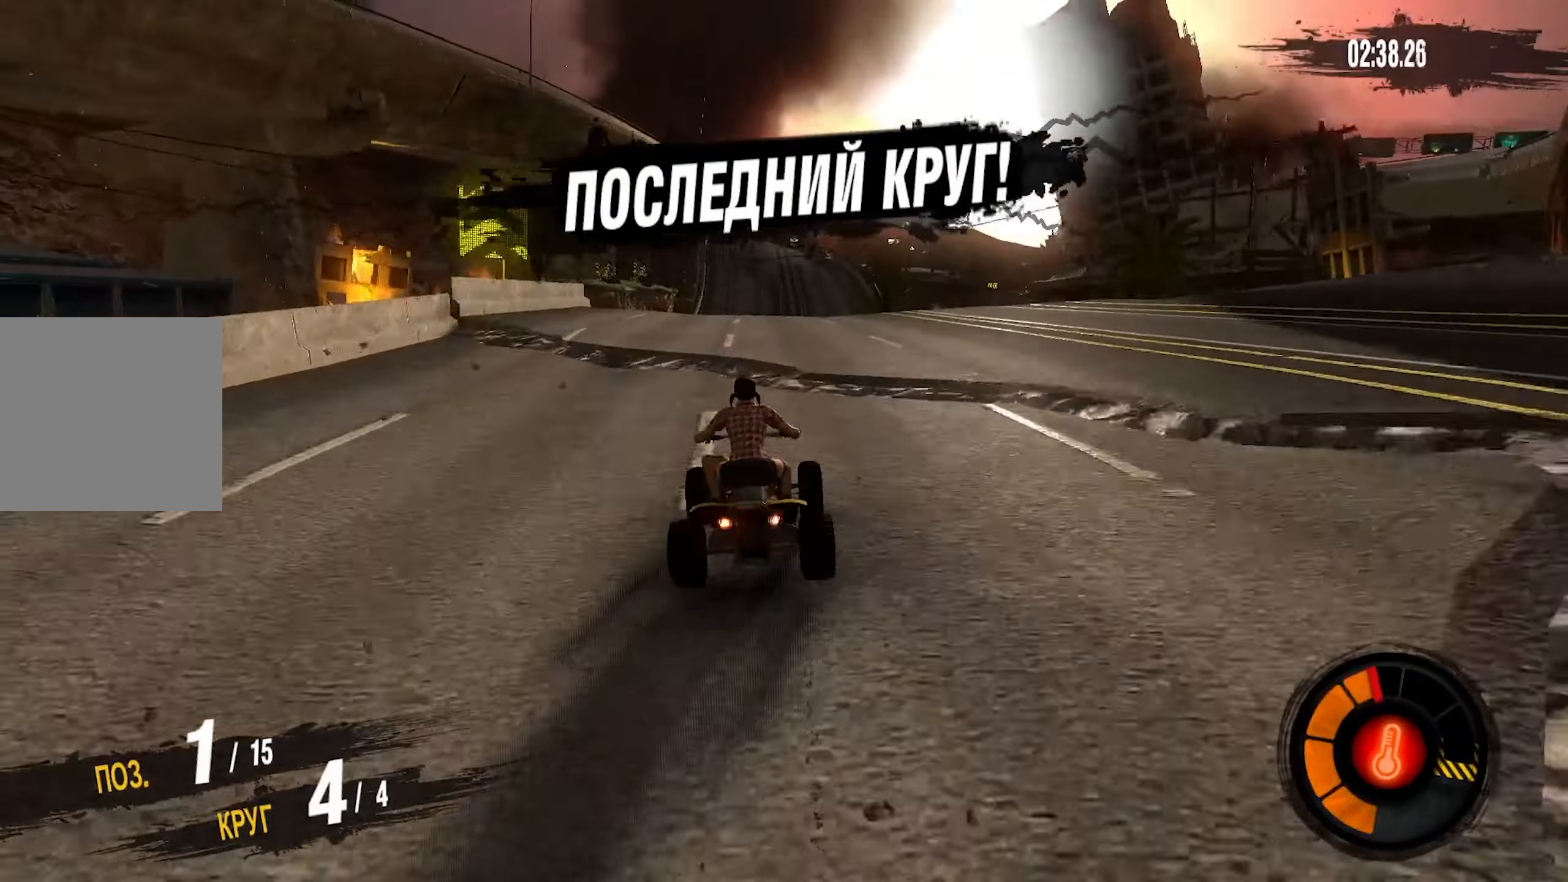
{"buttons": ["CROSS", "R2"], "left_stick": "center", "right_stick": "center", "events": []}
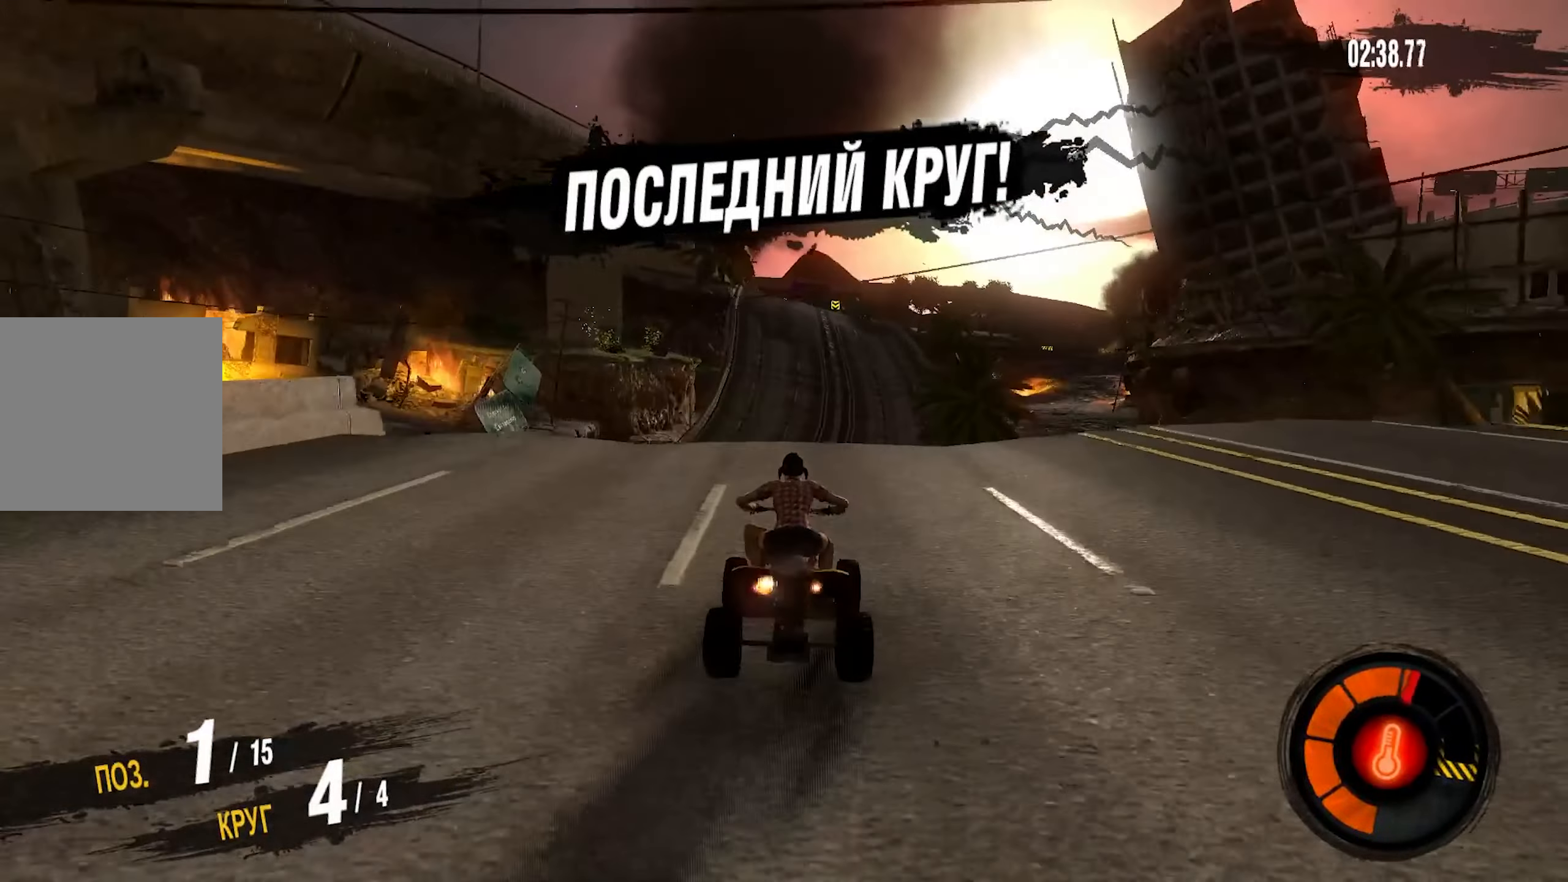
{"buttons": [], "left_stick": "left", "right_stick": "center", "events": [[234, "CROSS", "up"], [350, "R2", "up"], [350, "left_stick", "left"]]}
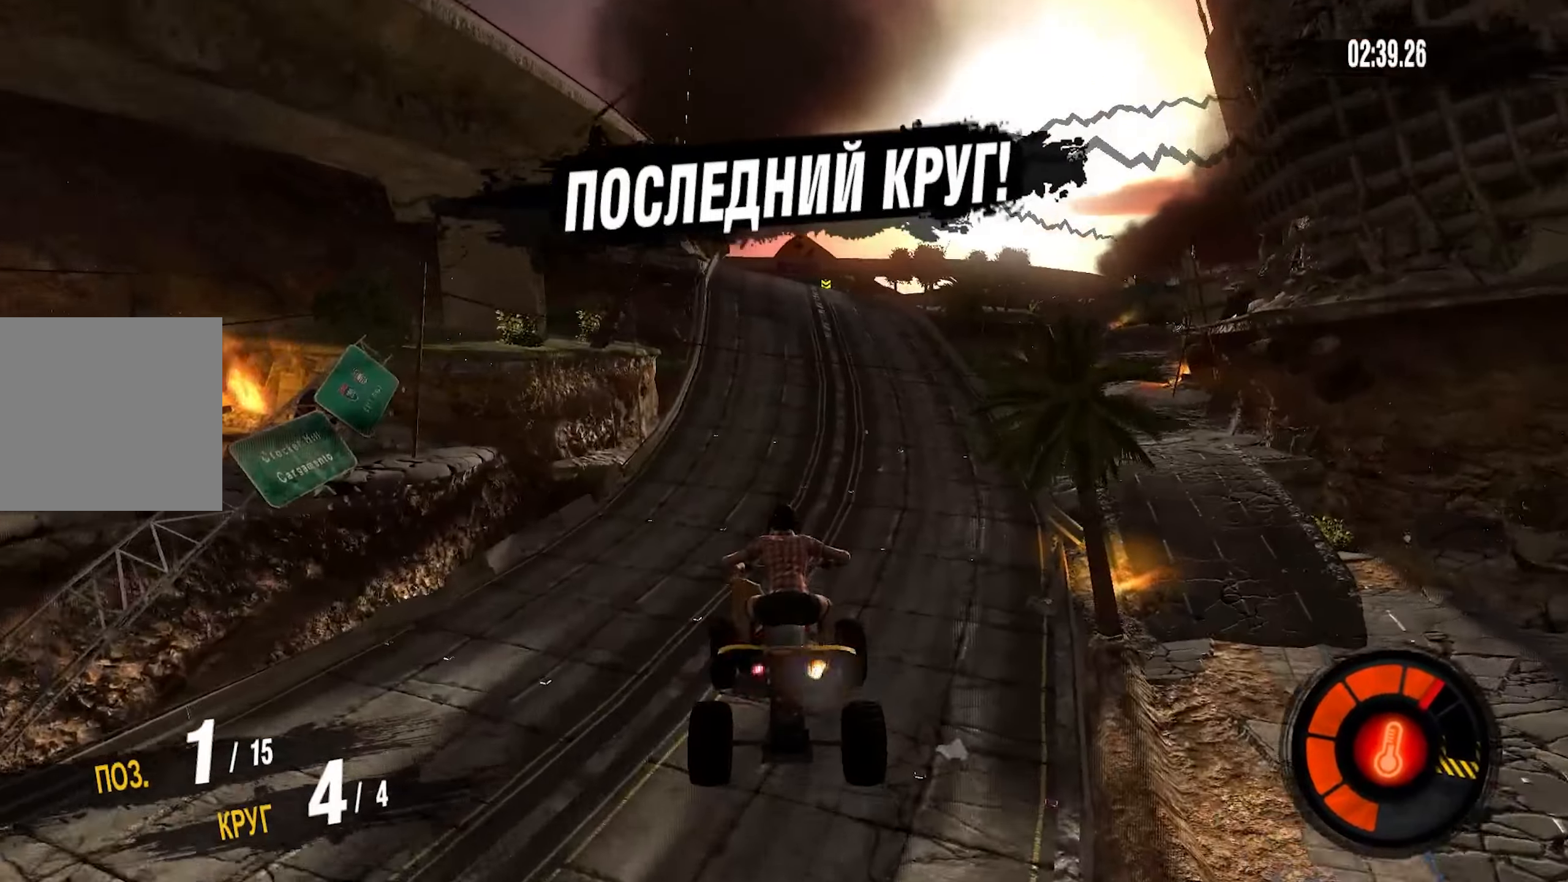
{"buttons": [], "left_stick": "center", "right_stick": "center", "events": [[50, "left_stick", "down-left"], [217, "left_stick", "center"]]}
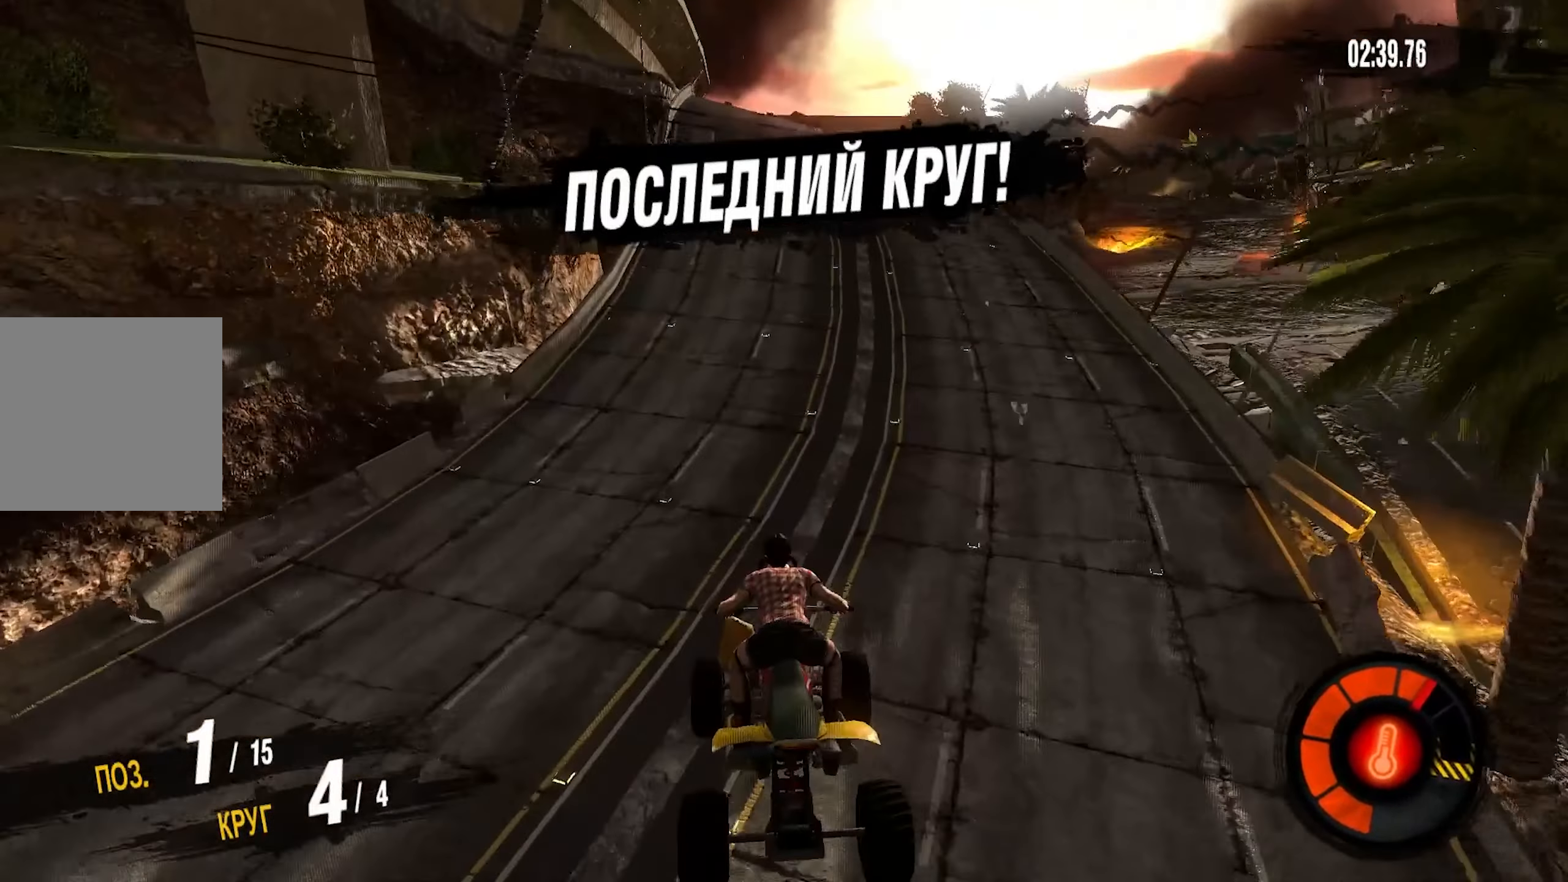
{"buttons": ["CROSS", "R2"], "left_stick": "center", "right_stick": "center", "events": [[384, "R2", "down"], [434, "CROSS", "down"]]}
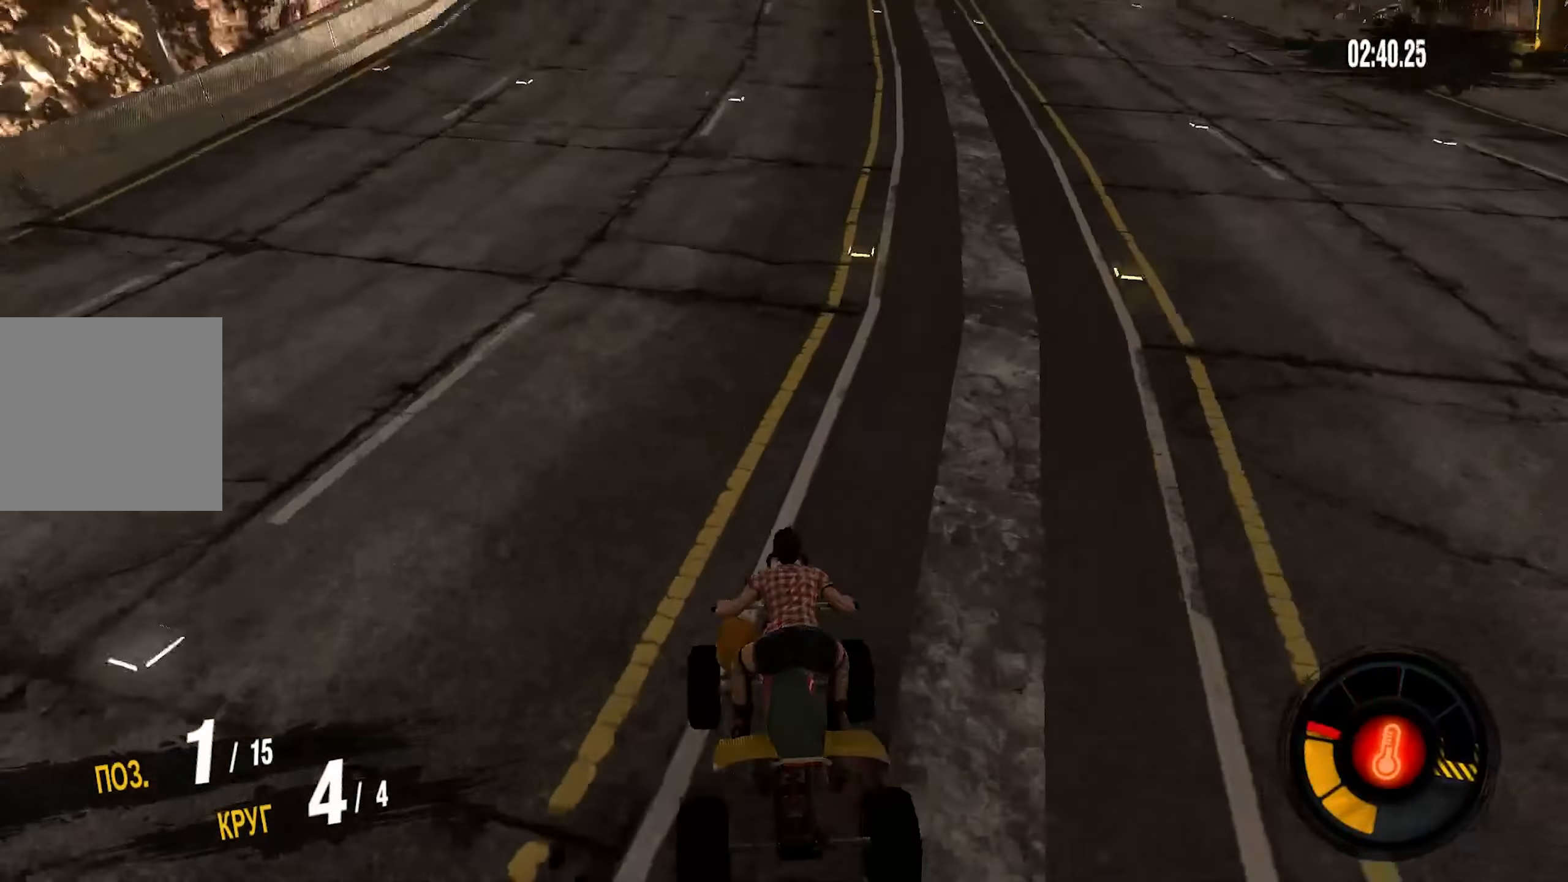
{"buttons": ["CROSS", "R2"], "left_stick": "center", "right_stick": "center", "events": []}
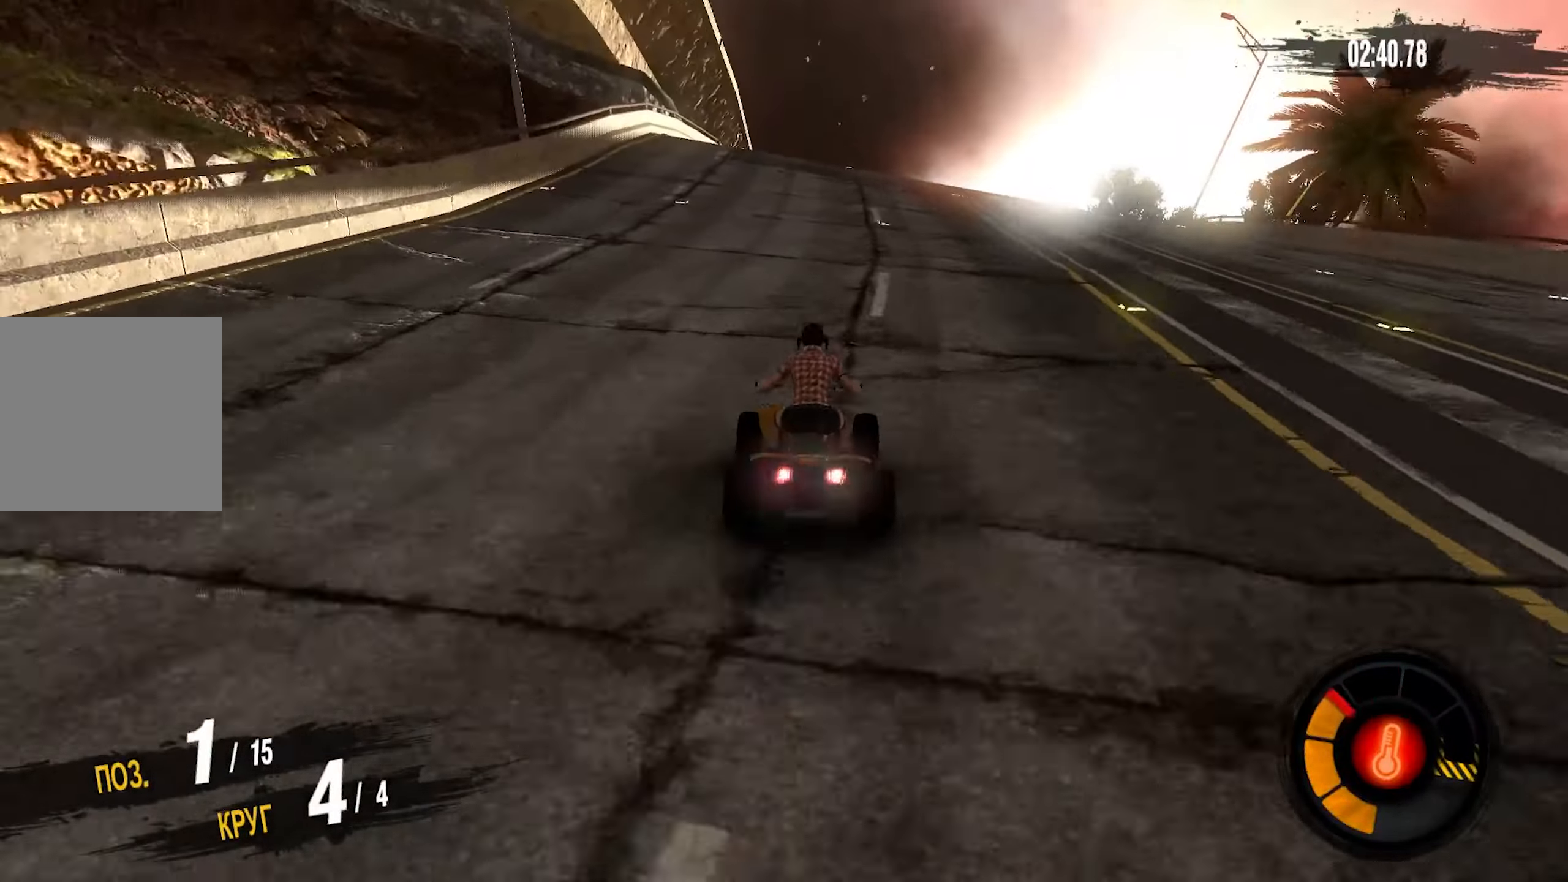
{"buttons": ["CROSS", "R2"], "left_stick": "center", "right_stick": "center", "events": []}